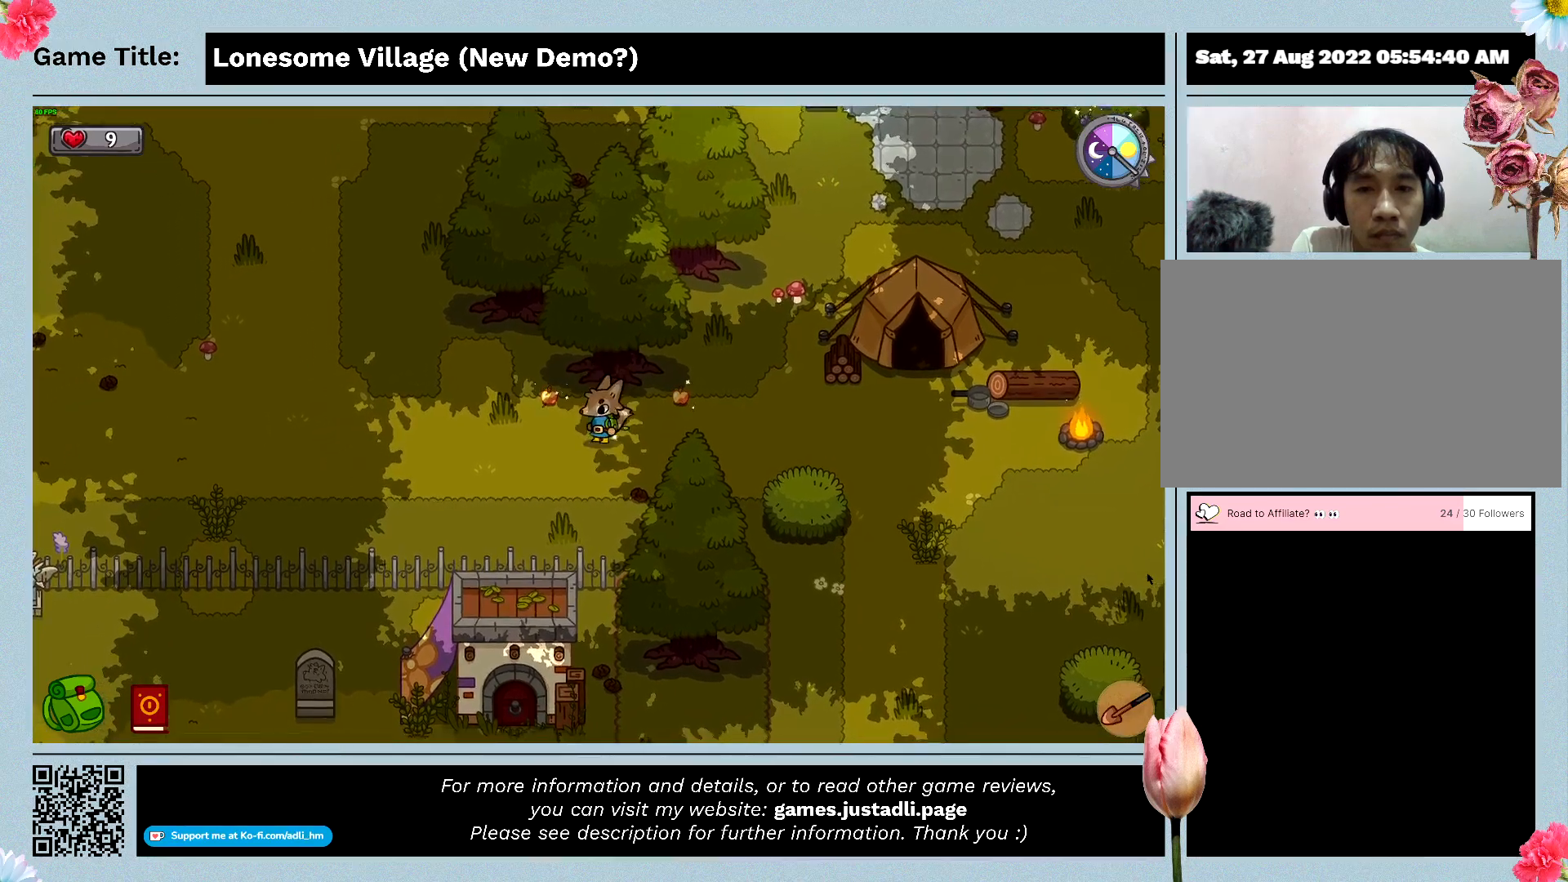
Gameplay with keyboard and mouse; each line is a JSON object with the keys and mouse buttons held at the frame after it. "events" lists presses ("down") and releases ("up") of "0", "1", "2", "3", "4", "5", "6", "7", "8", "9", "a", "alt", "b", "c", "caps_lock", "ctrl", "d", "down", "e", "escape", "f", "f1", "f2", "f3", "f4", "f5", "f6", "f7", "f8", "g", "h", "i", "j", "k", "l", "left", "m", "n", "o", "p", "q", "r", "return", "right", "s", "shift", "space", "t", "tab", "tilde", "u", "up", "v", "w", "x", "y", "z", "mouse_left", "mouse_wheel" and "mouse_right" between this image and that frame as [ms after this image, input, new state], when the widget could be followed in between. "mouse_left", "mouse_wheel", "mouse_right" = the "left", "wheel", "right" buttons of the "mouse" list. No other keys are recorded. "wheel" means that the mouse wheel is clicked or scrolled. Mouse movement is not recorded.
{"keys": ["space"], "mouse": [], "events": [[100, "d", "down"], [200, "s", "up"], [366, "space", "down"], [466, "d", "up"]]}
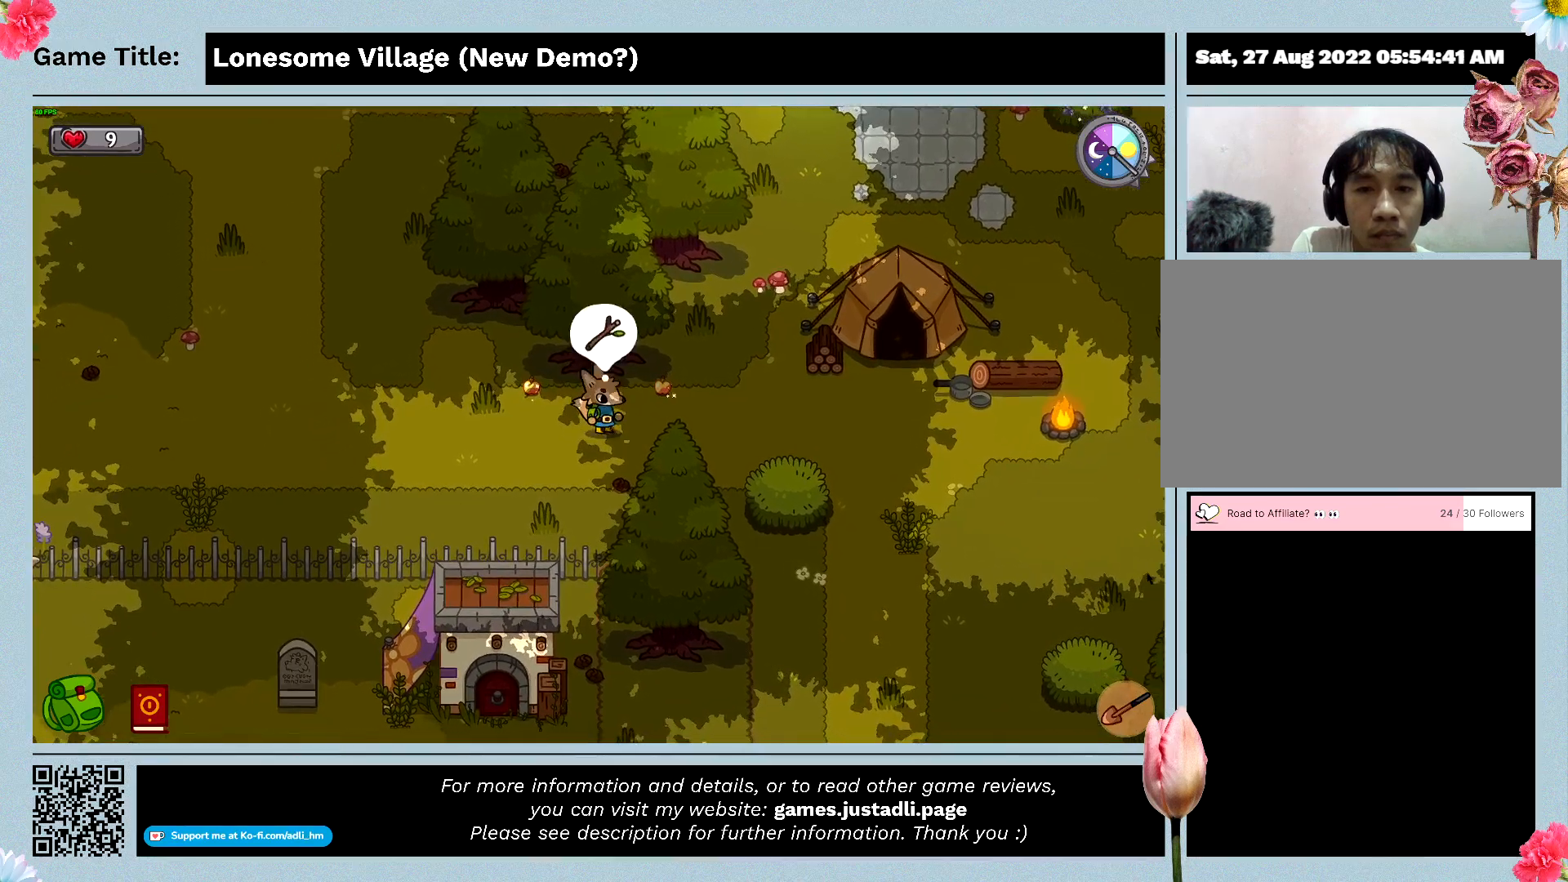
{"keys": ["d", "w"], "mouse": [], "events": [[233, "space", "up"], [266, "w", "down"], [500, "d", "down"]]}
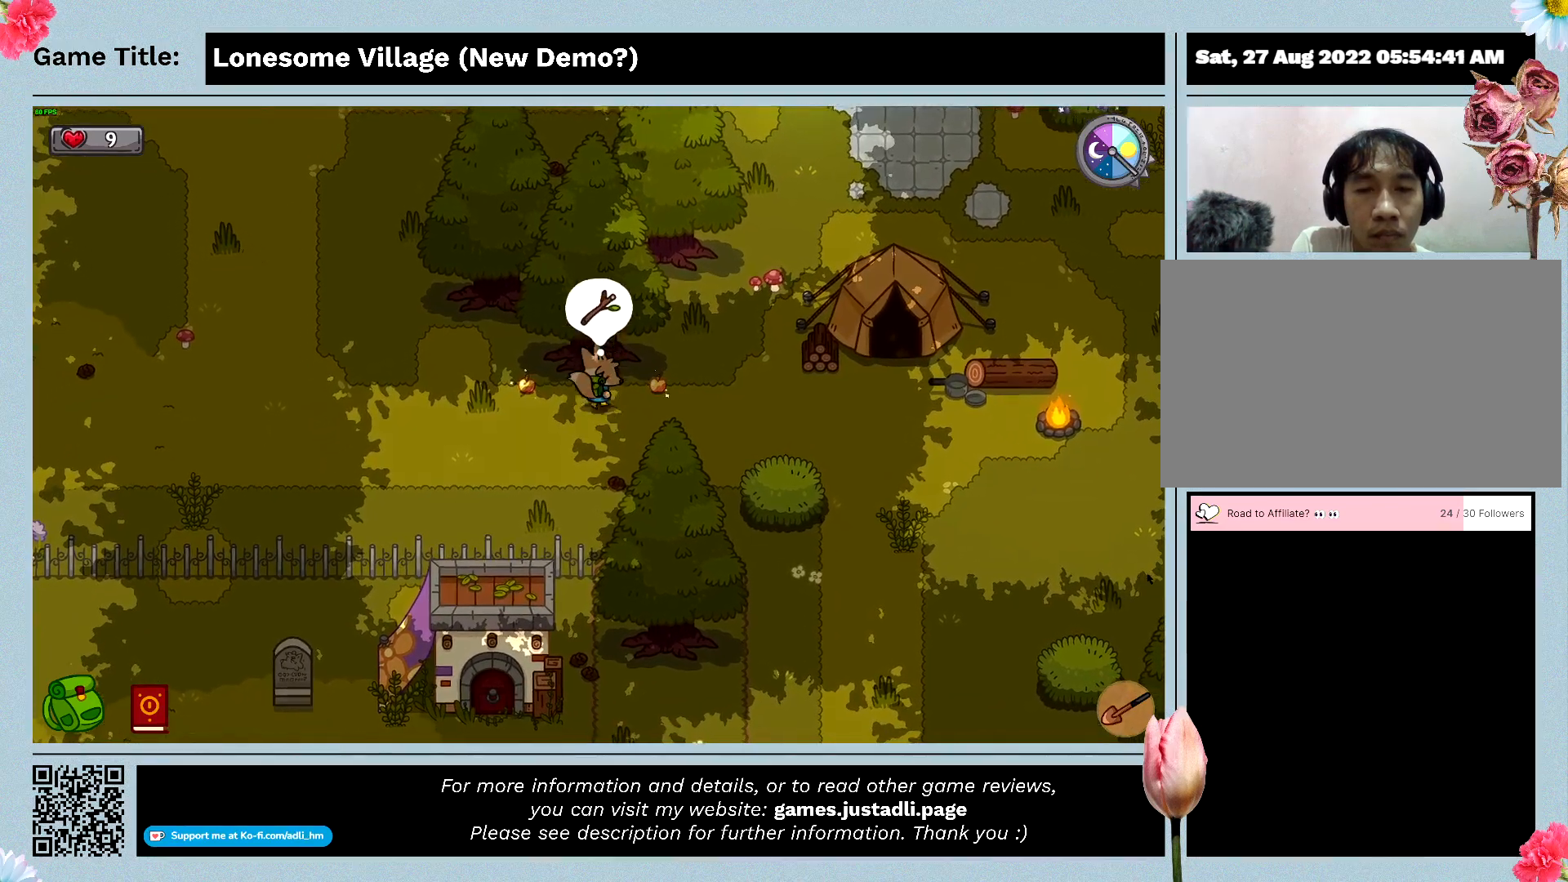
{"keys": ["d", "space"], "mouse": [], "events": [[400, "w", "up"], [500, "space", "down"]]}
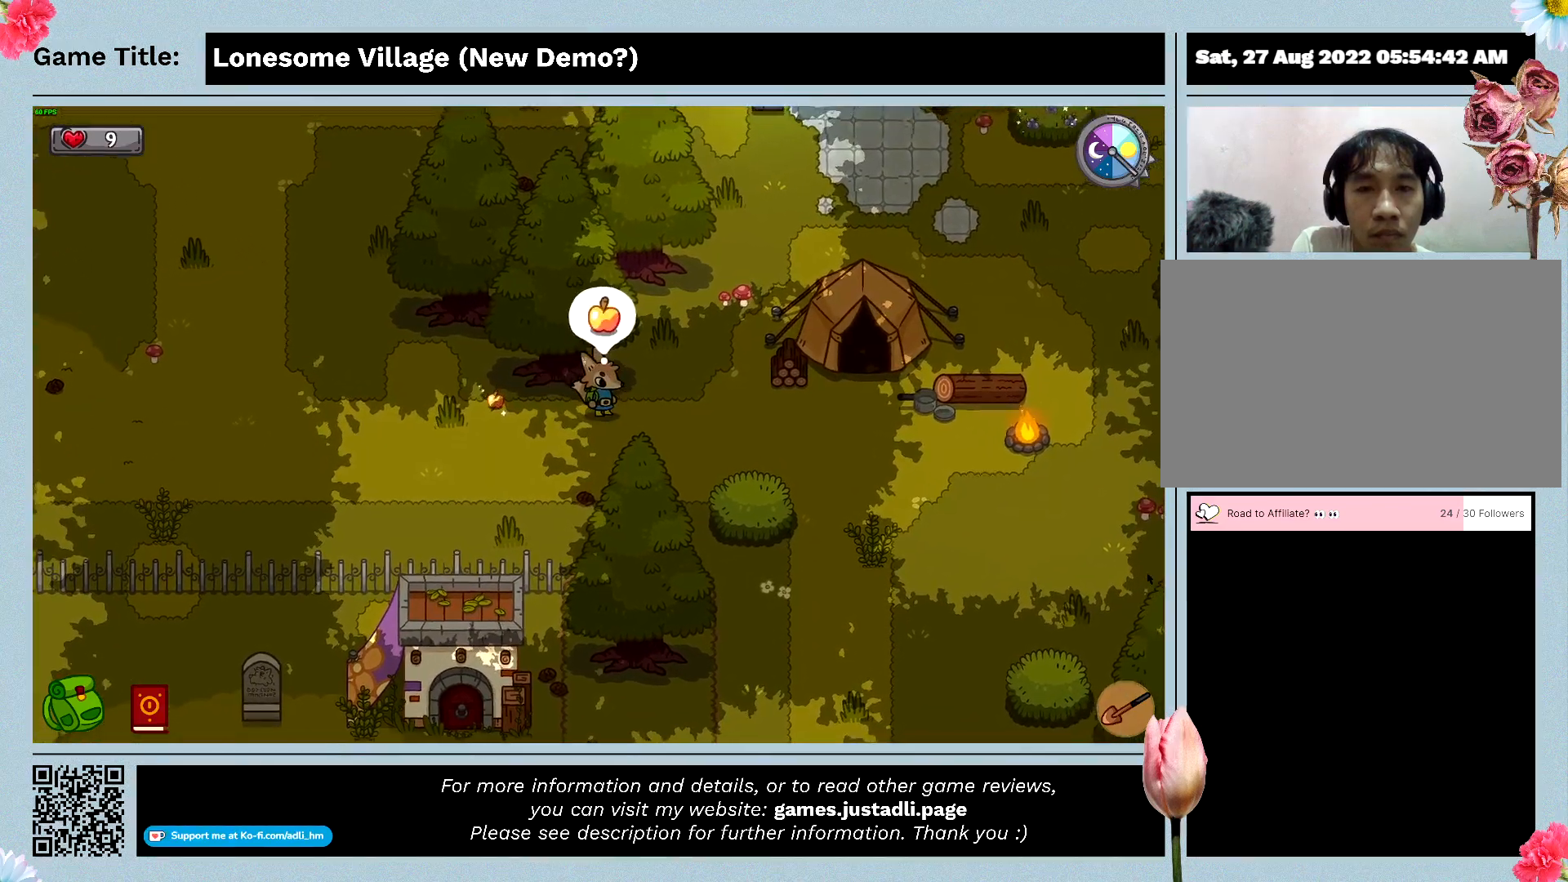
{"keys": ["a"], "mouse": [], "events": [[33, "d", "up"], [333, "a", "down"], [400, "space", "up"]]}
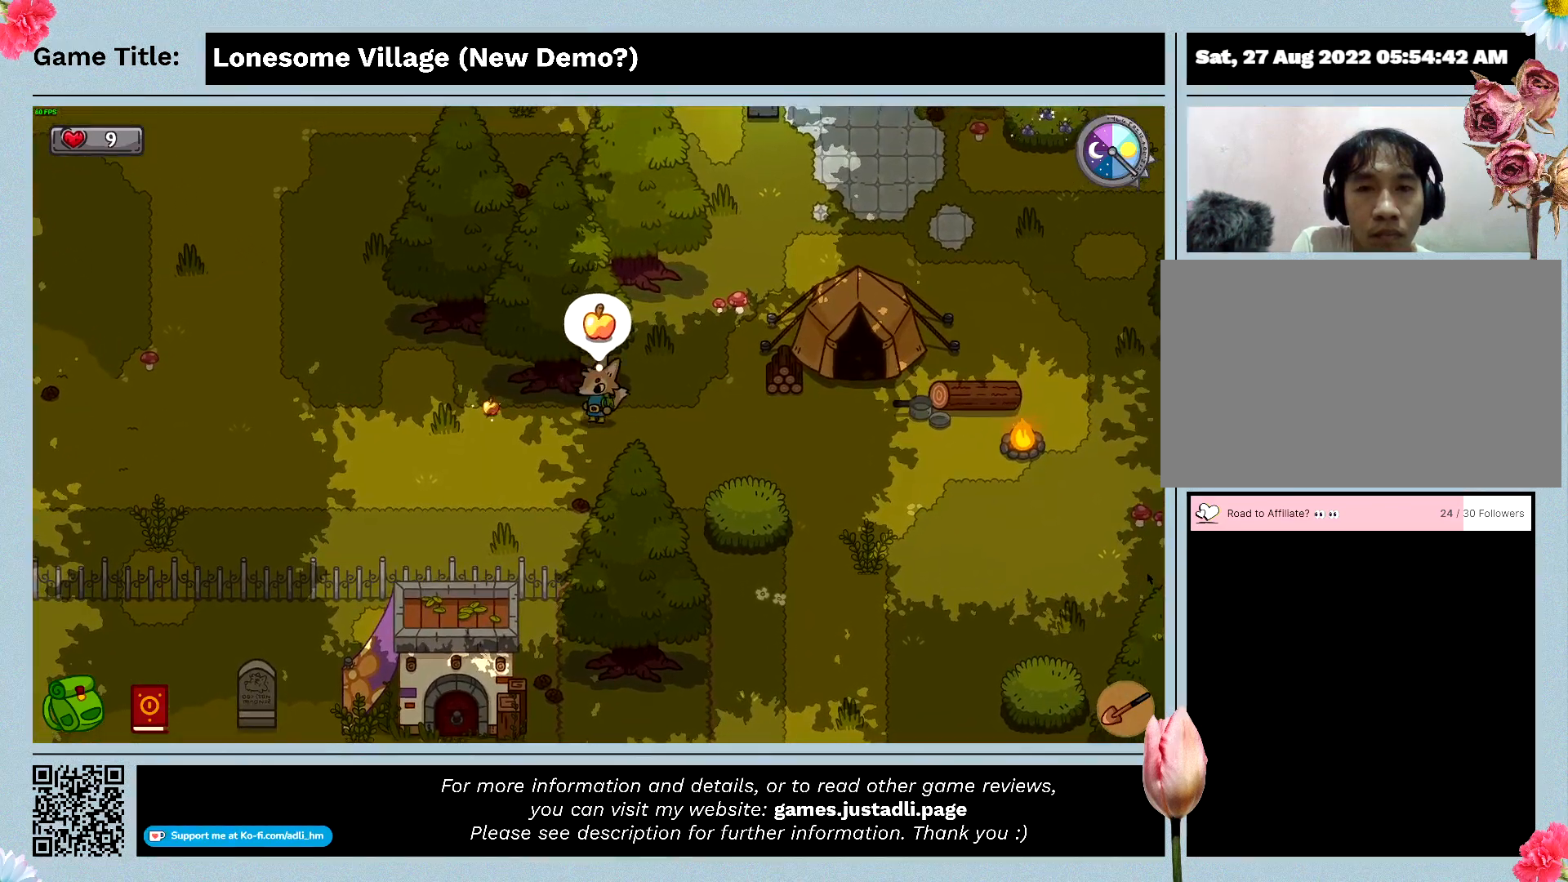
{"keys": ["a"], "mouse": [], "events": []}
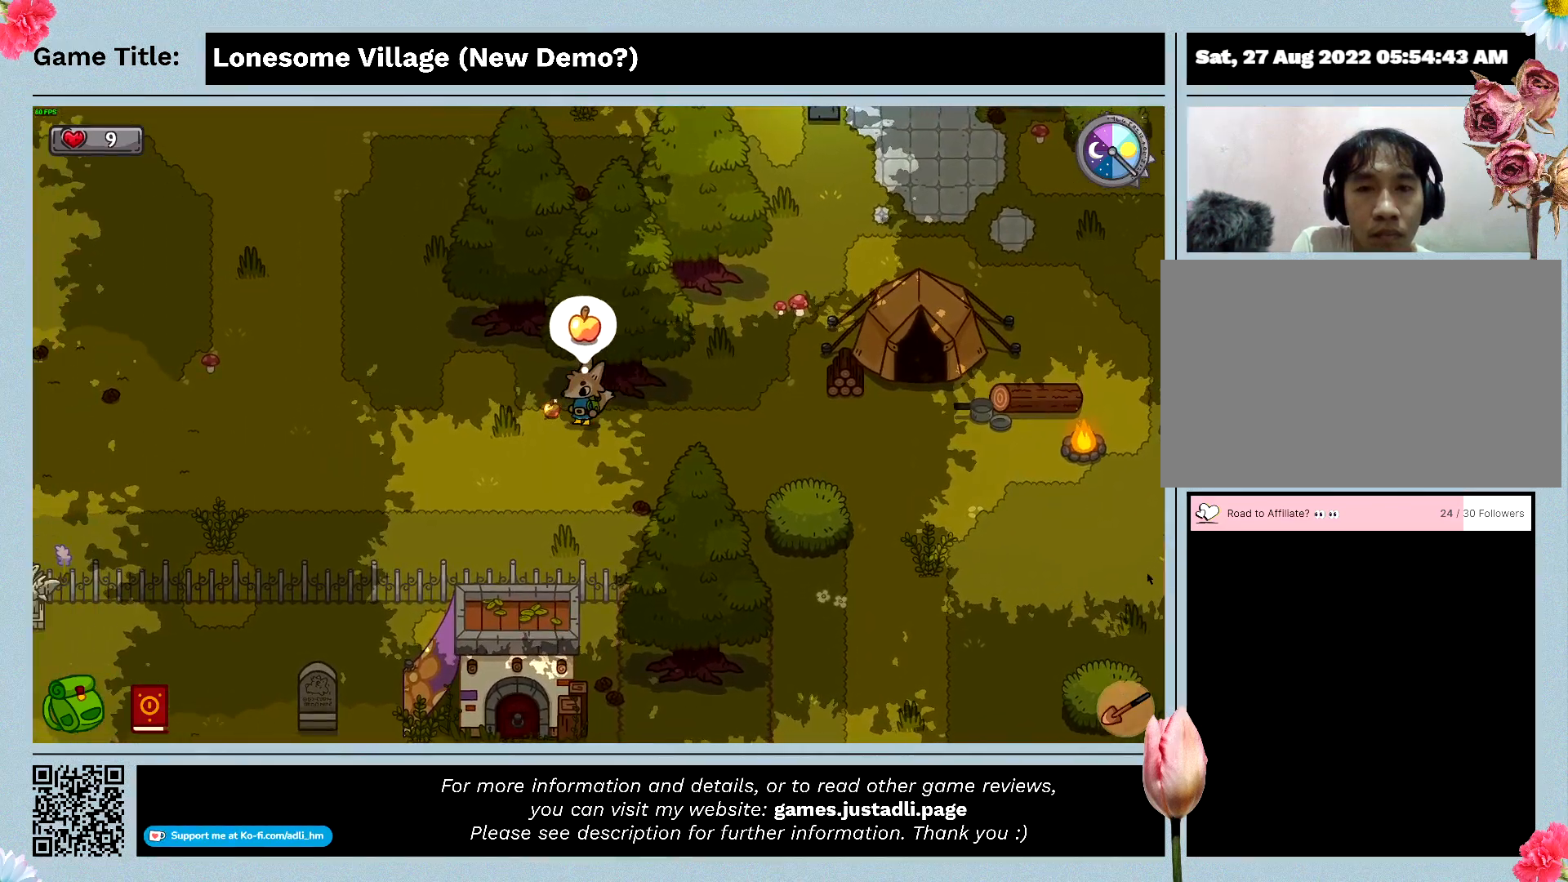
{"keys": ["d"], "mouse": [], "events": [[66, "space", "down"], [266, "a", "up"], [433, "space", "up"], [466, "d", "down"]]}
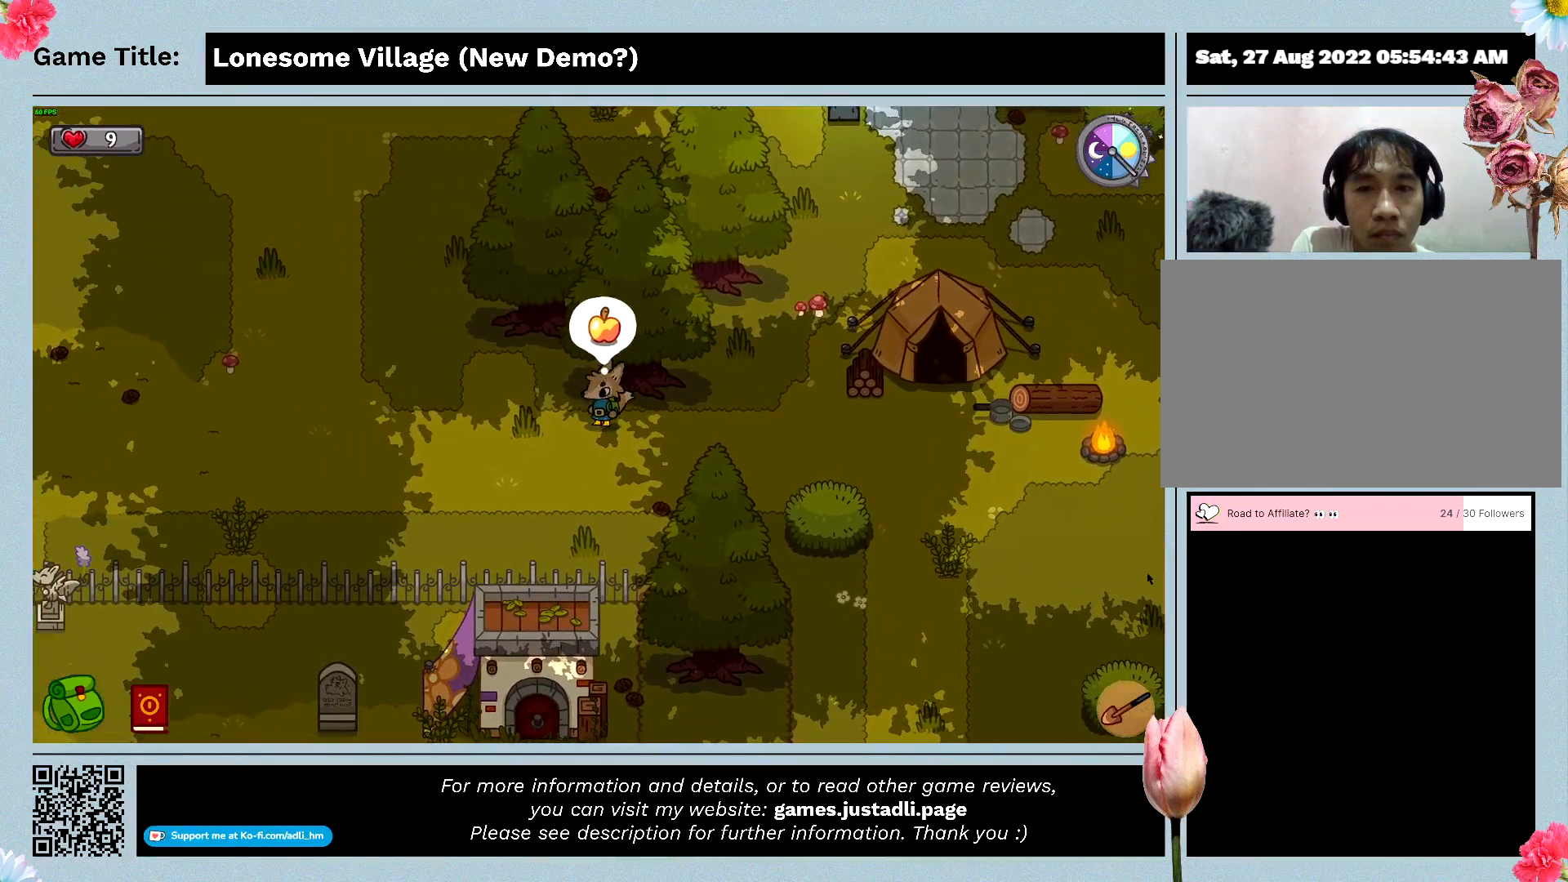
{"keys": ["d", "w"], "mouse": [], "events": [[500, "w", "down"]]}
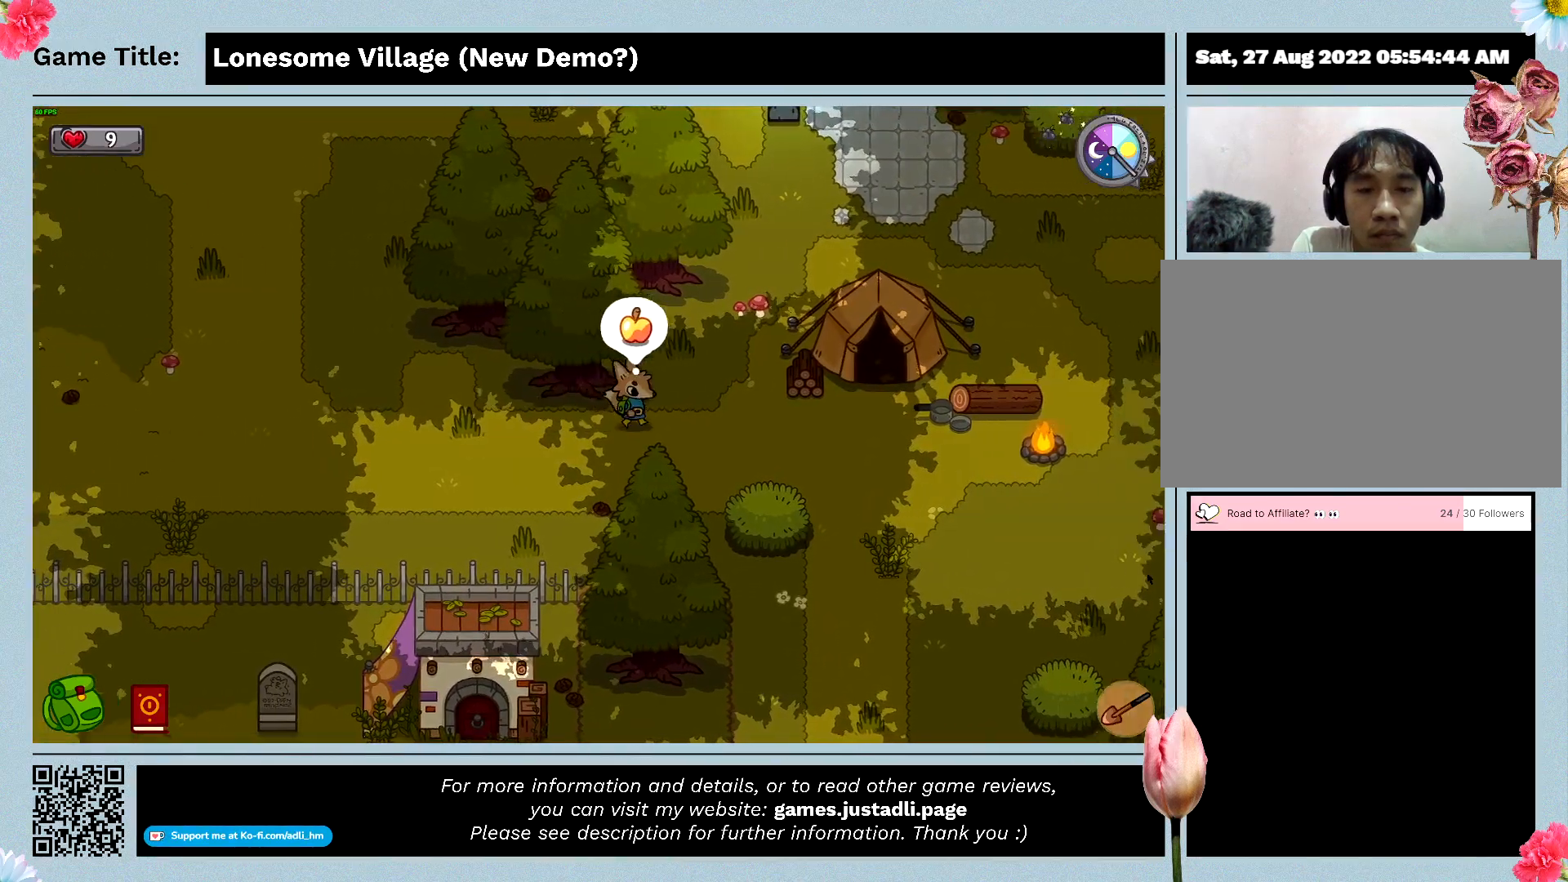
{"keys": ["d", "w"], "mouse": [], "events": []}
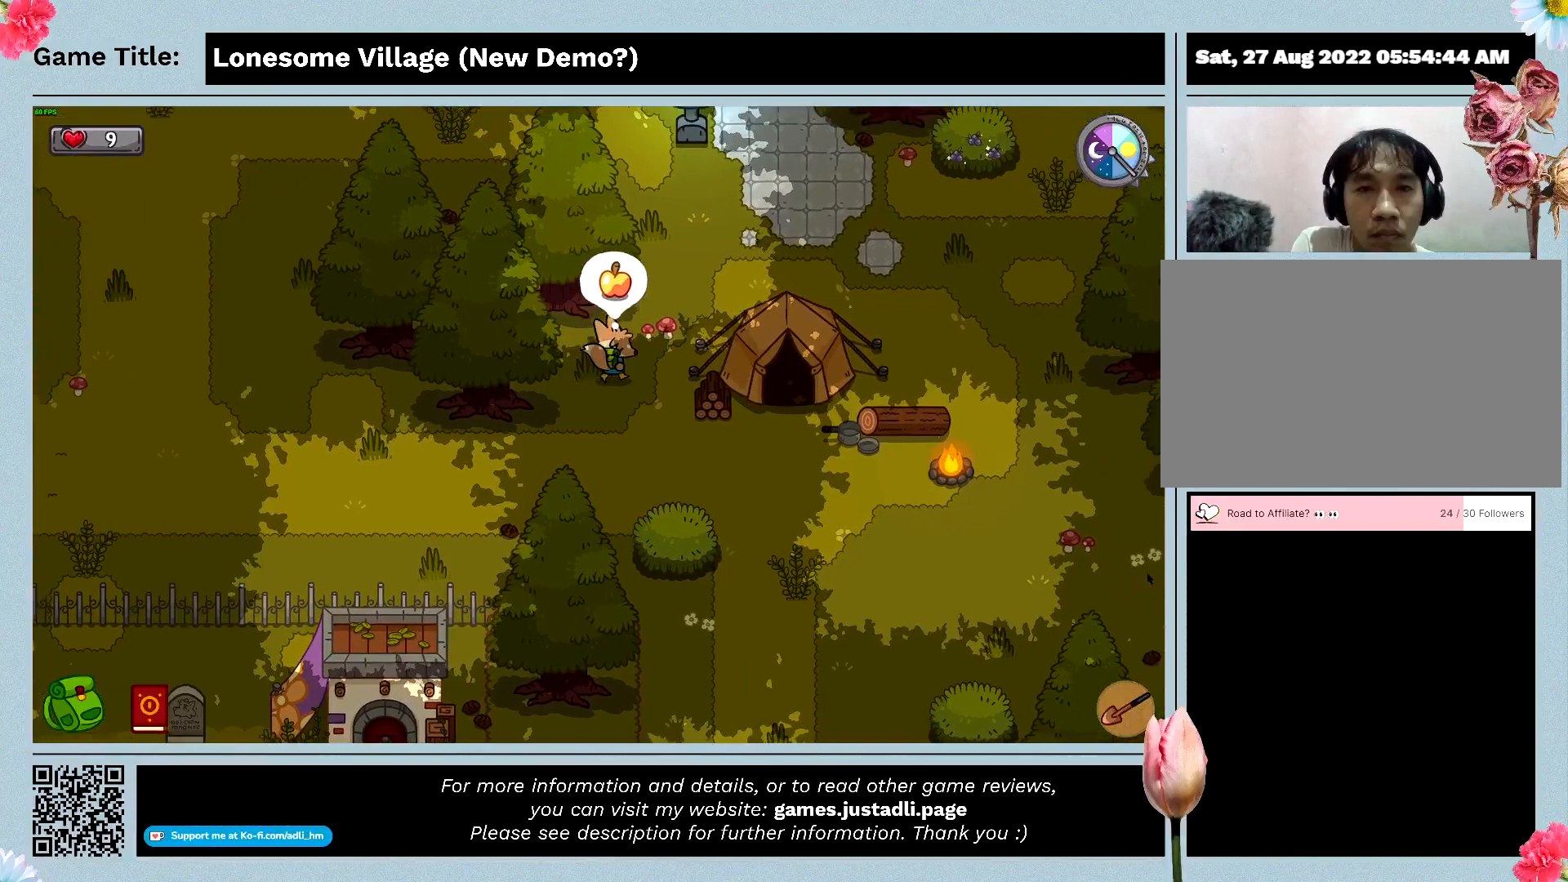
{"keys": ["d", "w"], "mouse": [], "events": []}
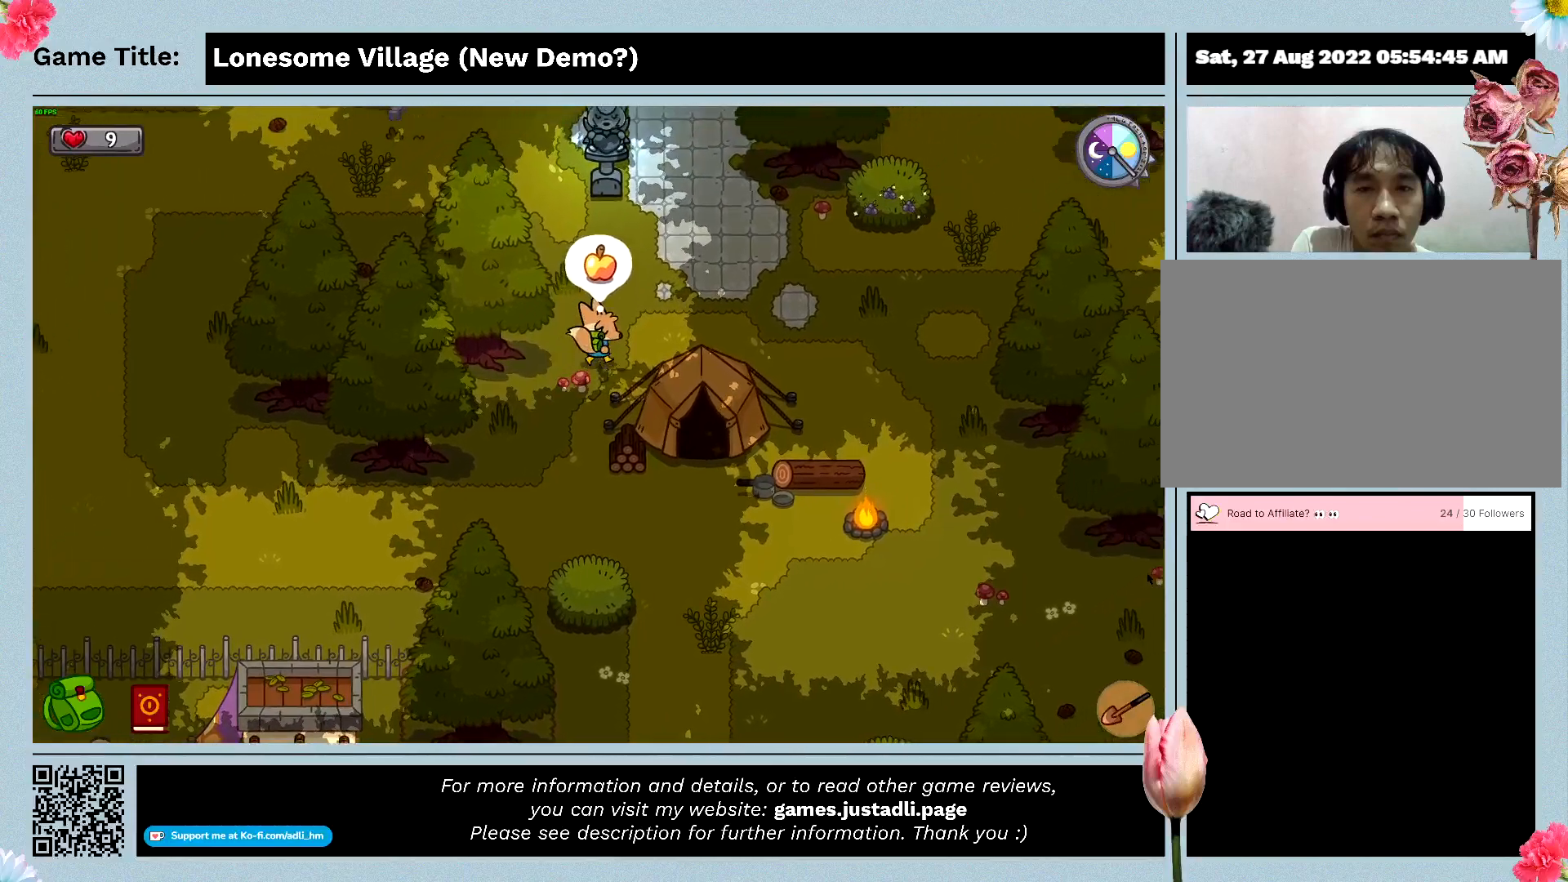
{"keys": ["w"], "mouse": [], "events": [[366, "d", "up"]]}
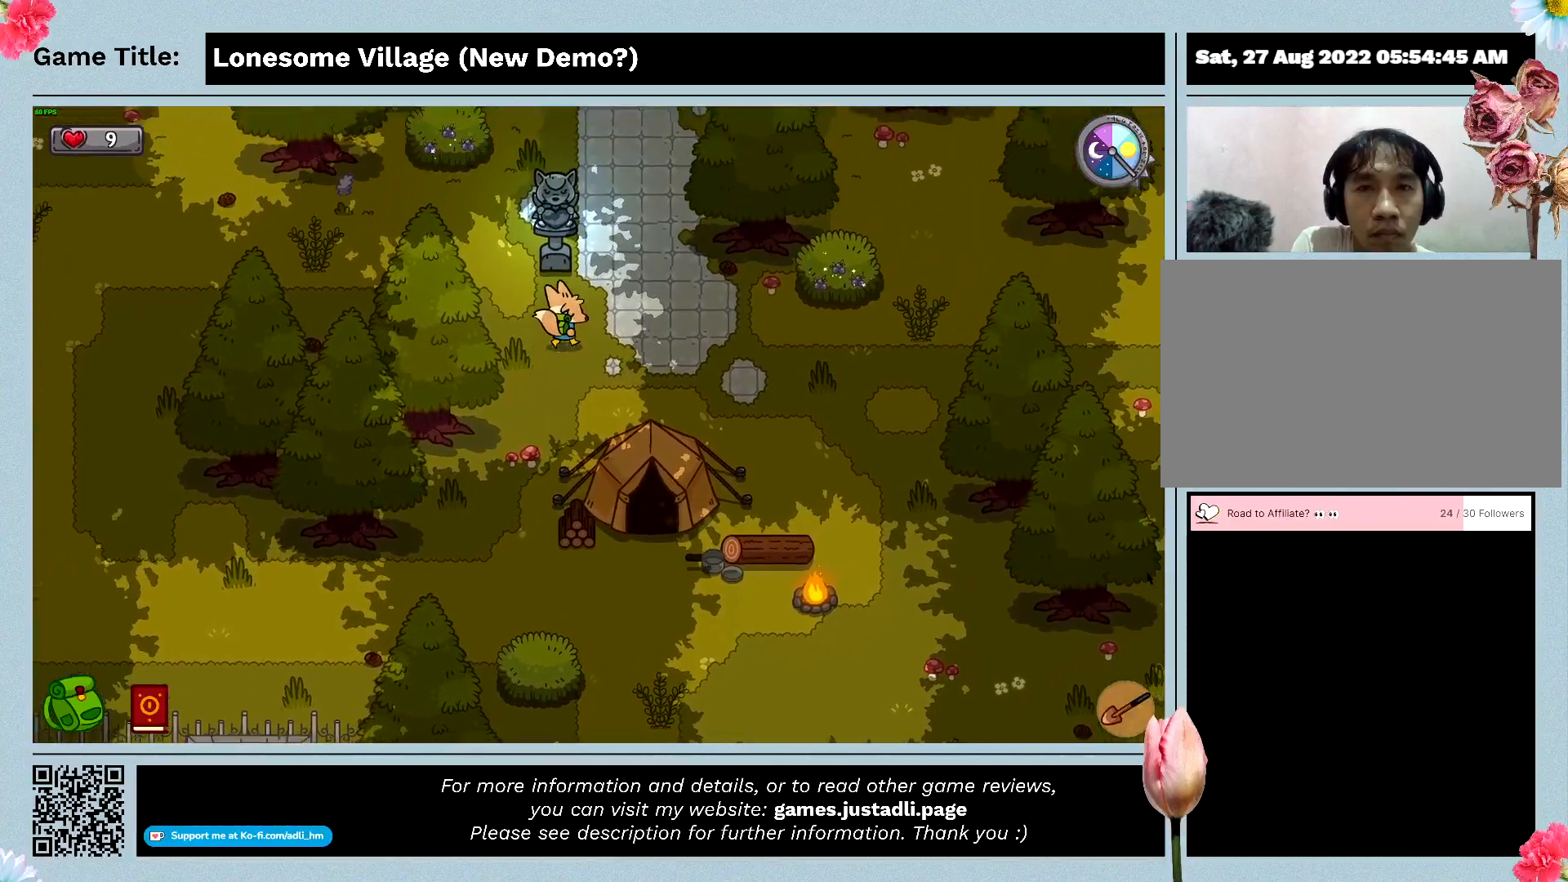
{"keys": ["space", "w"], "mouse": [], "events": [[266, "space", "down"]]}
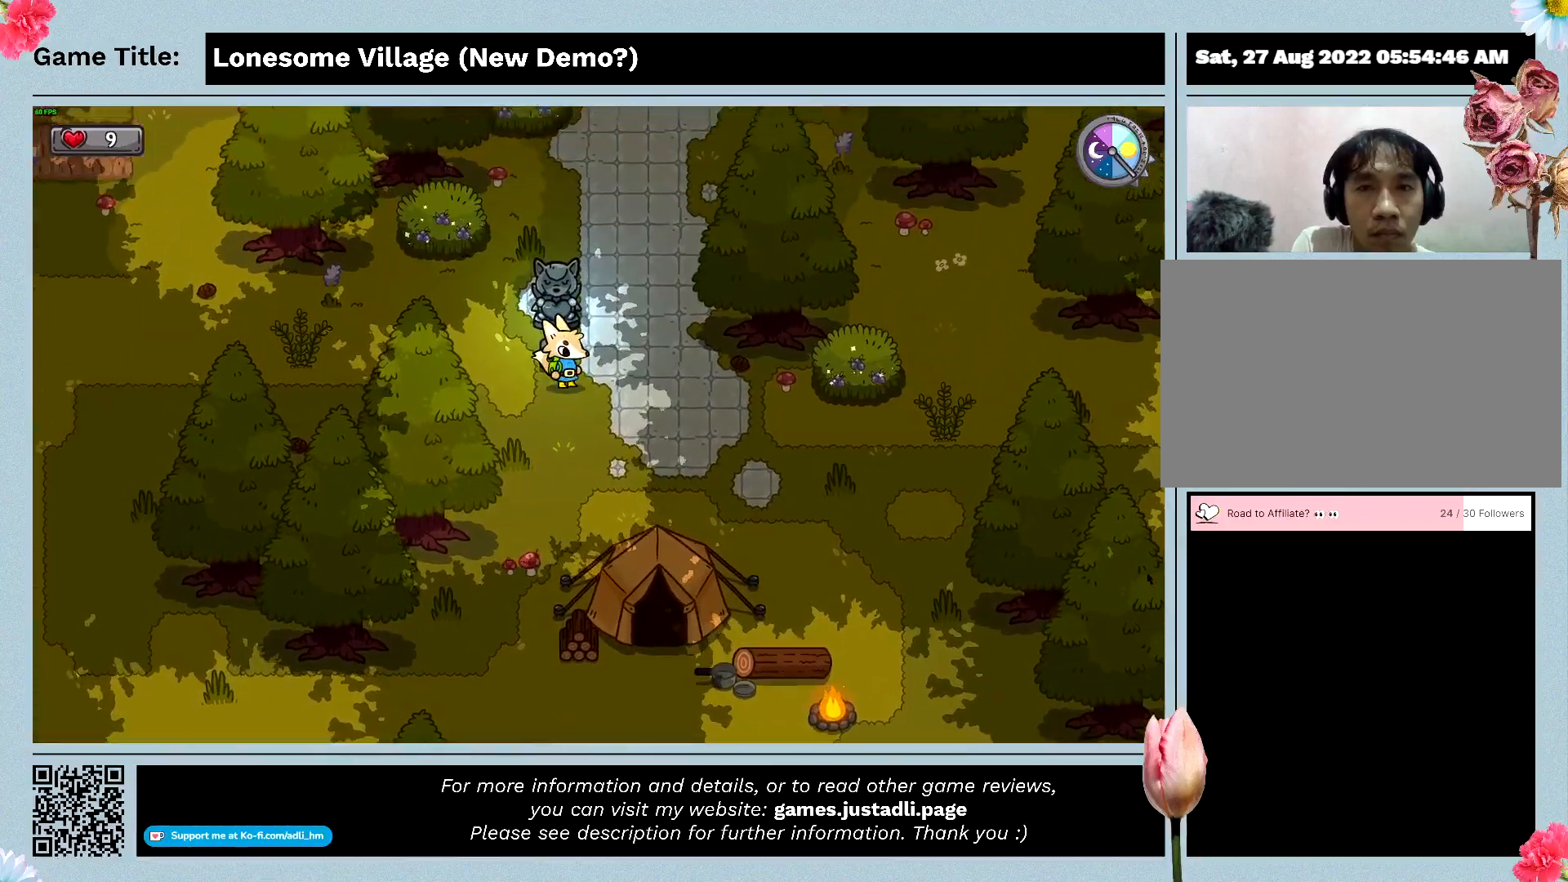
{"keys": ["space"], "mouse": [], "events": [[33, "w", "up"]]}
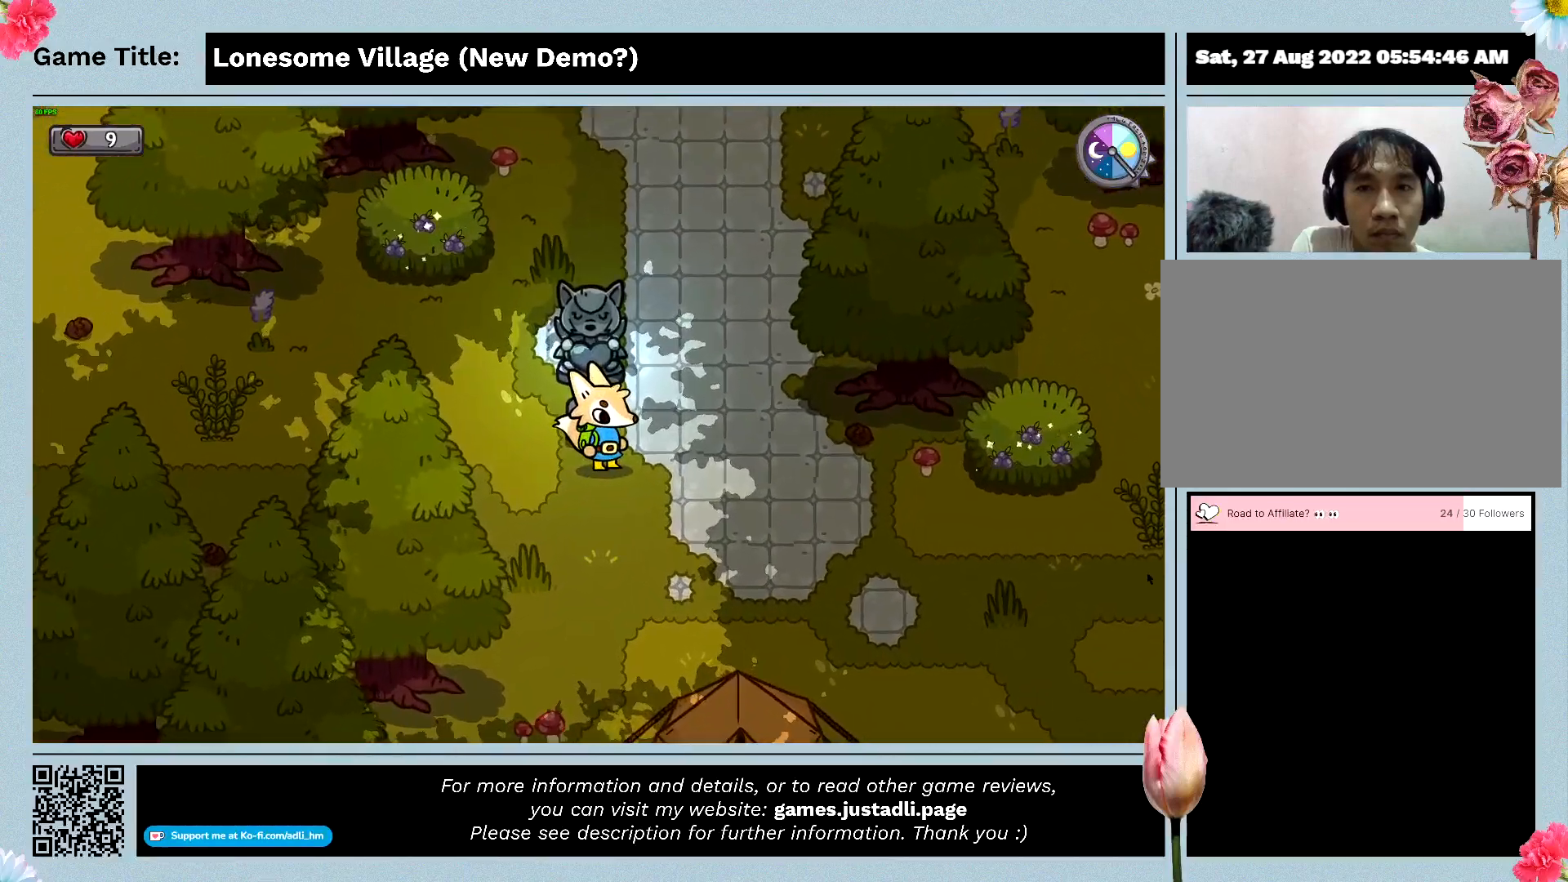
{"keys": [], "mouse": [], "events": [[133, "space", "up"]]}
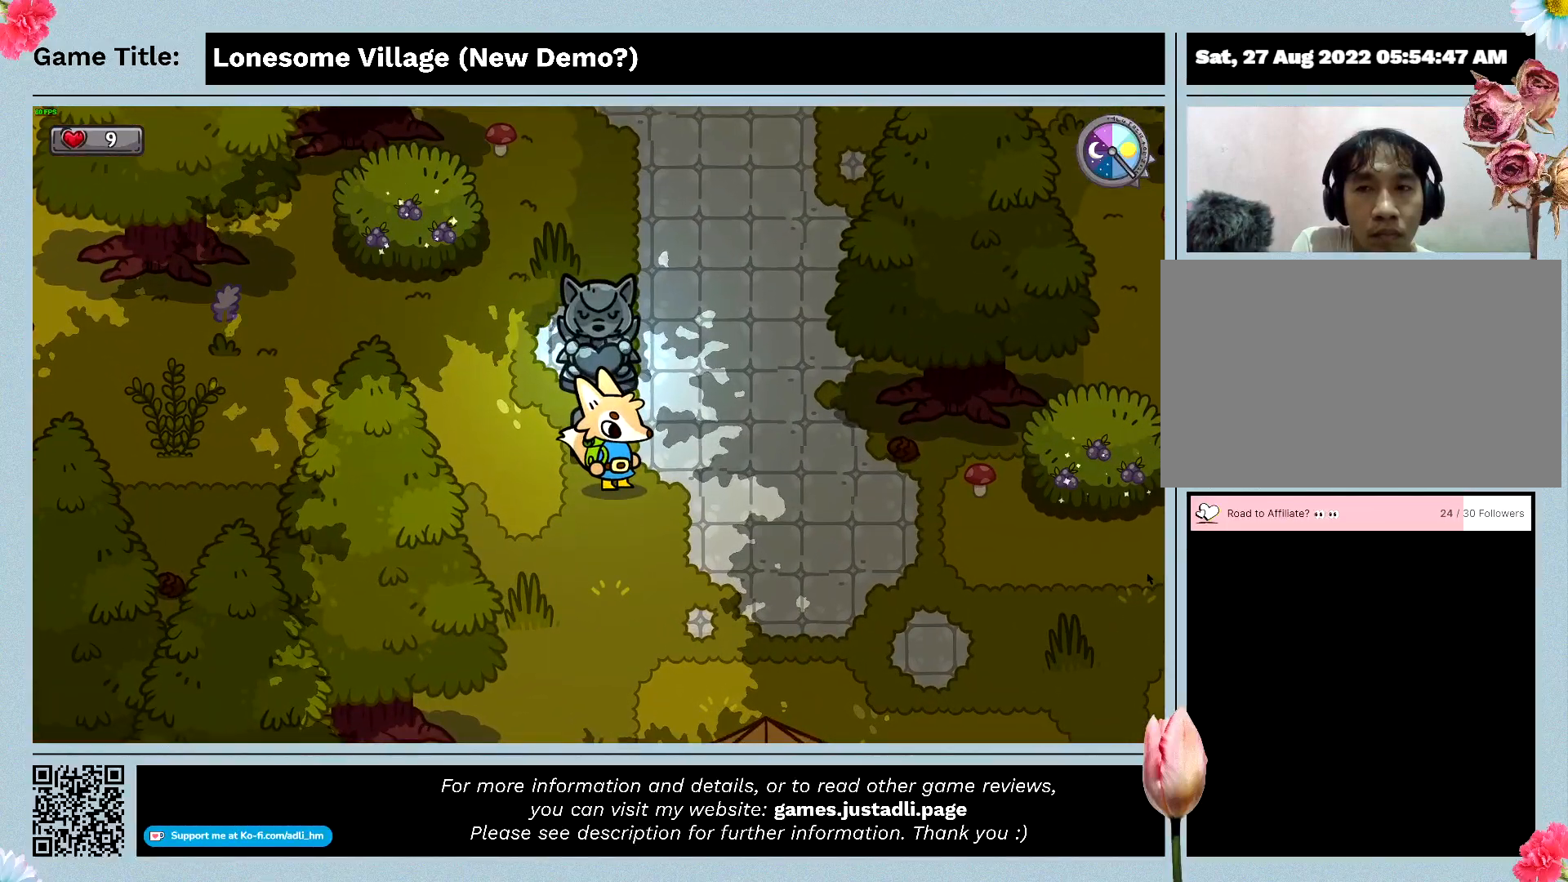
{"keys": [], "mouse": [], "events": []}
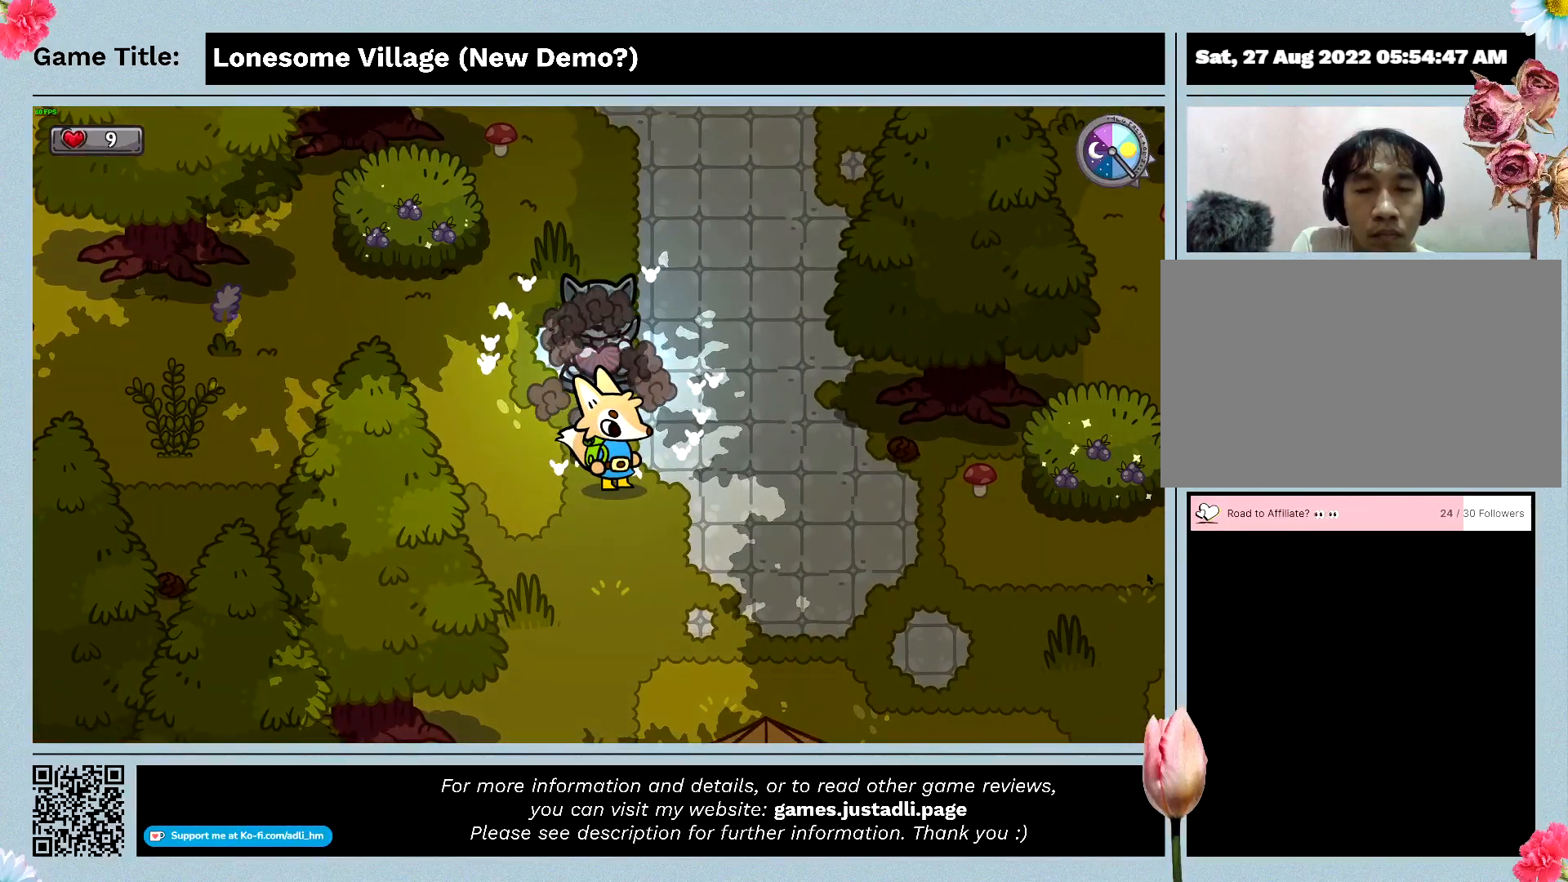
{"keys": [], "mouse": [], "events": []}
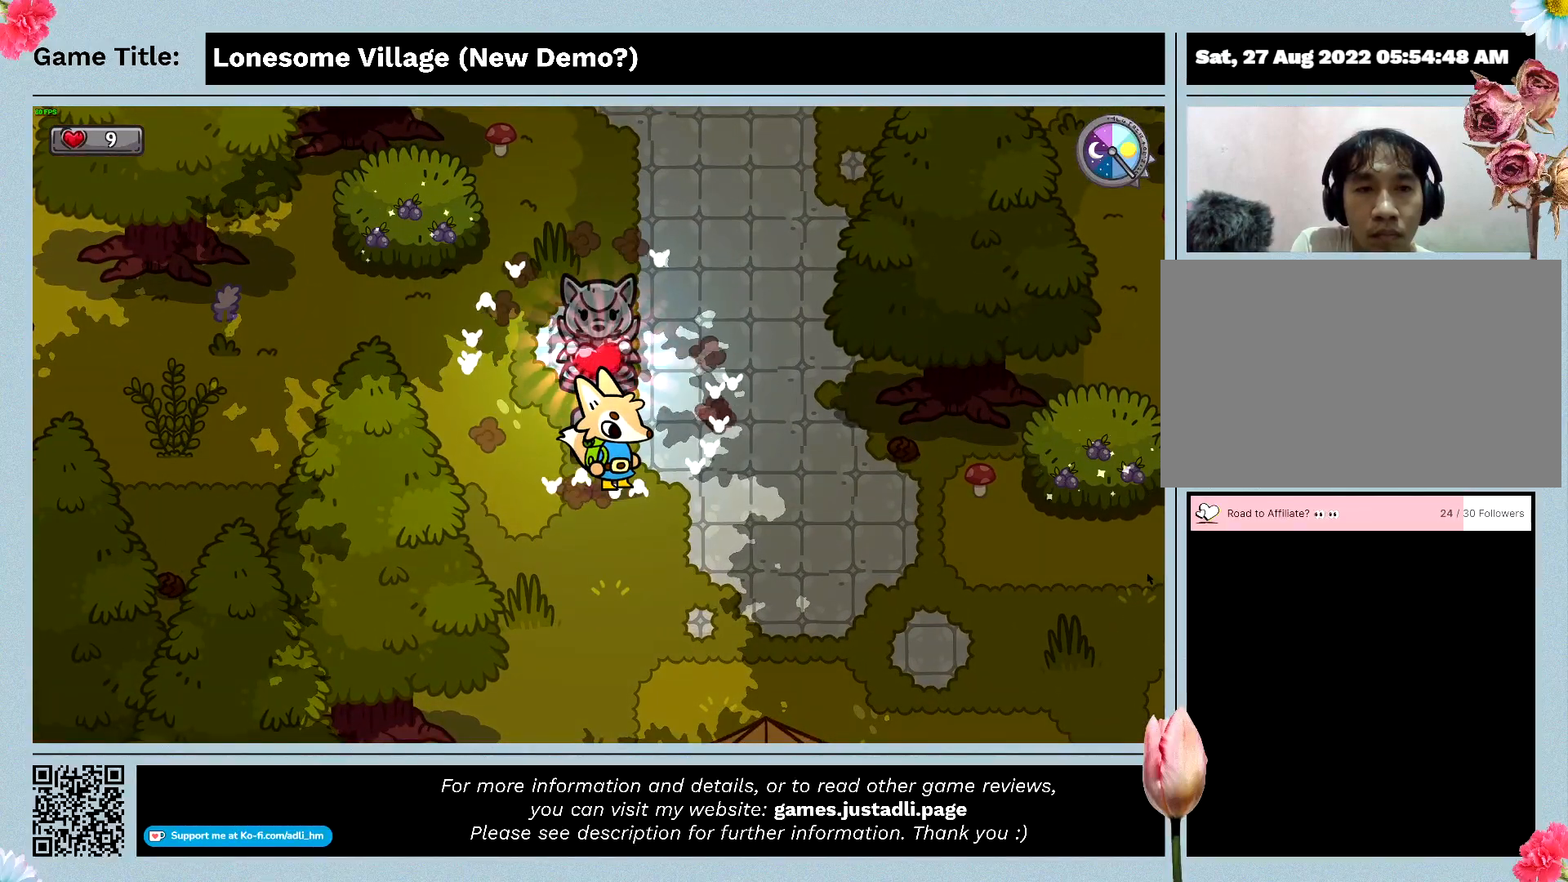
{"keys": [], "mouse": [], "events": []}
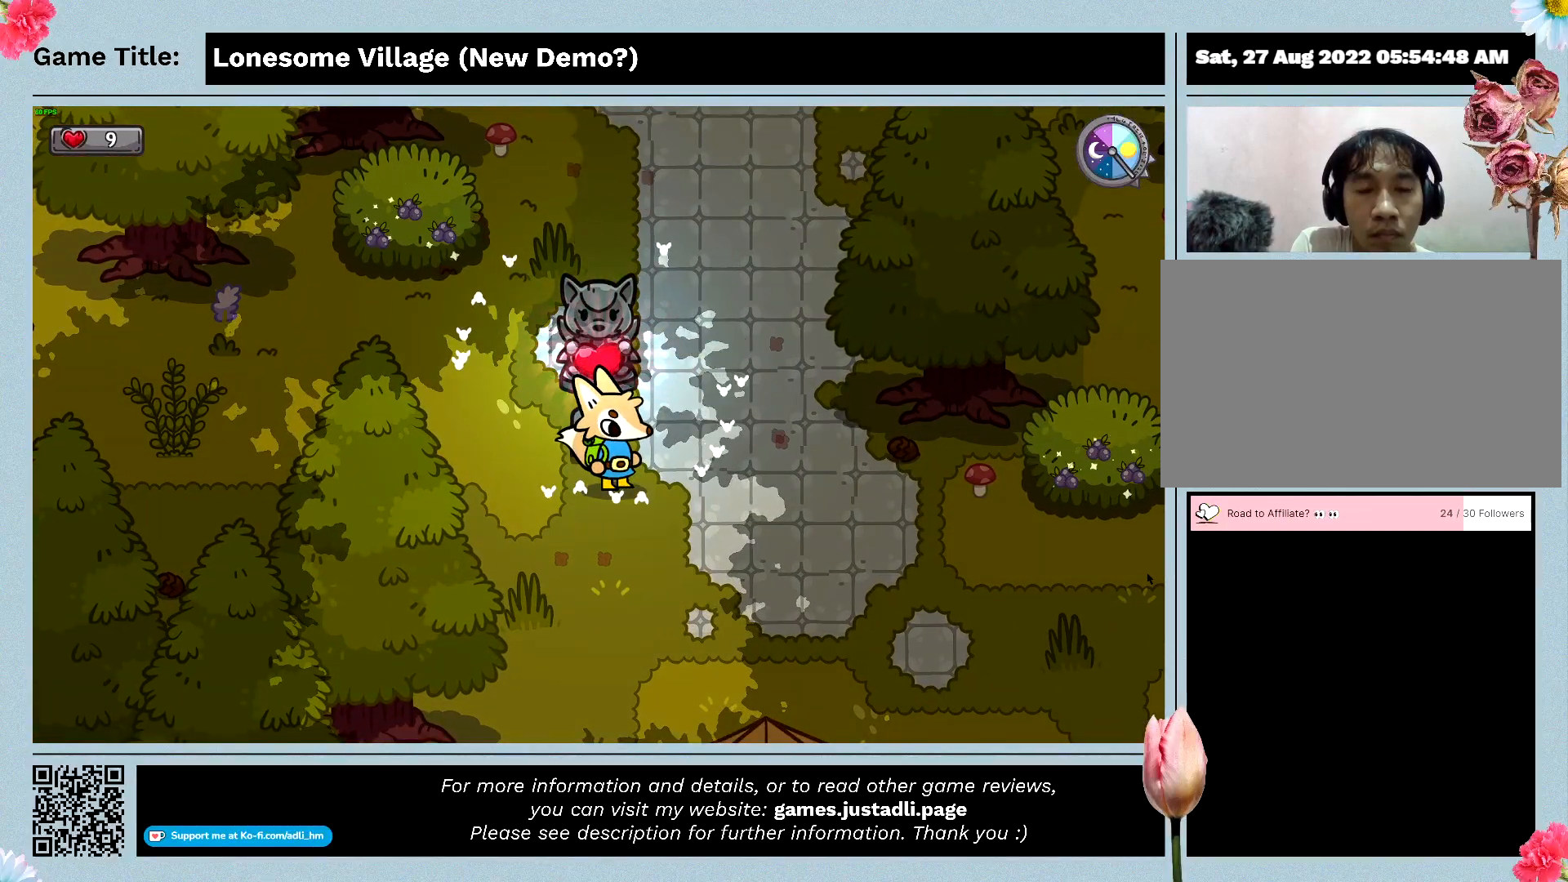
{"keys": [], "mouse": [], "events": []}
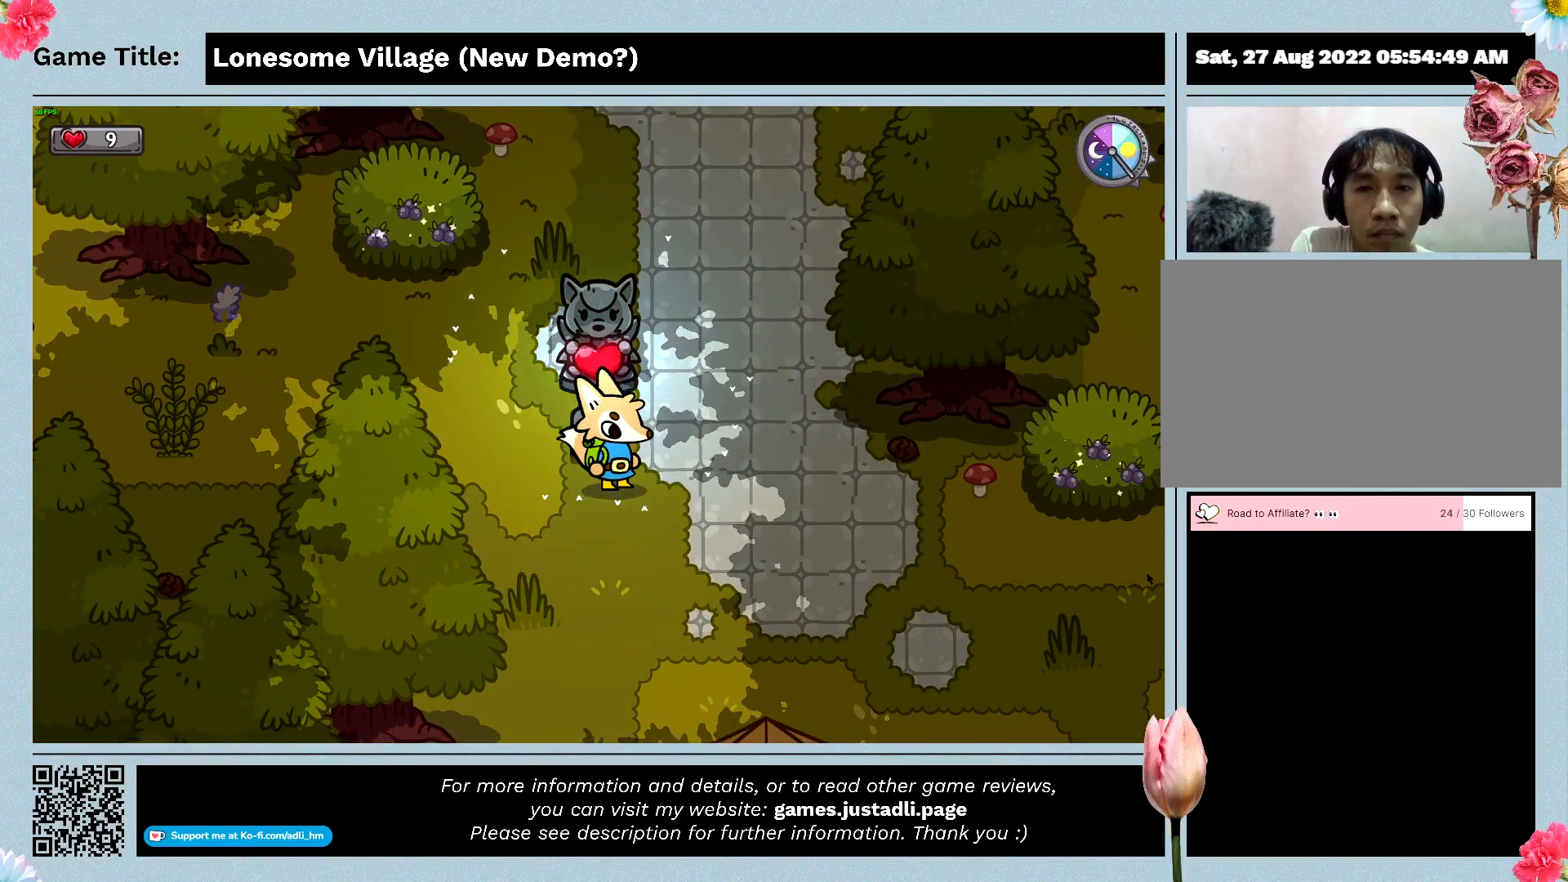
{"keys": ["d"], "mouse": [], "events": [[100, "d", "down"]]}
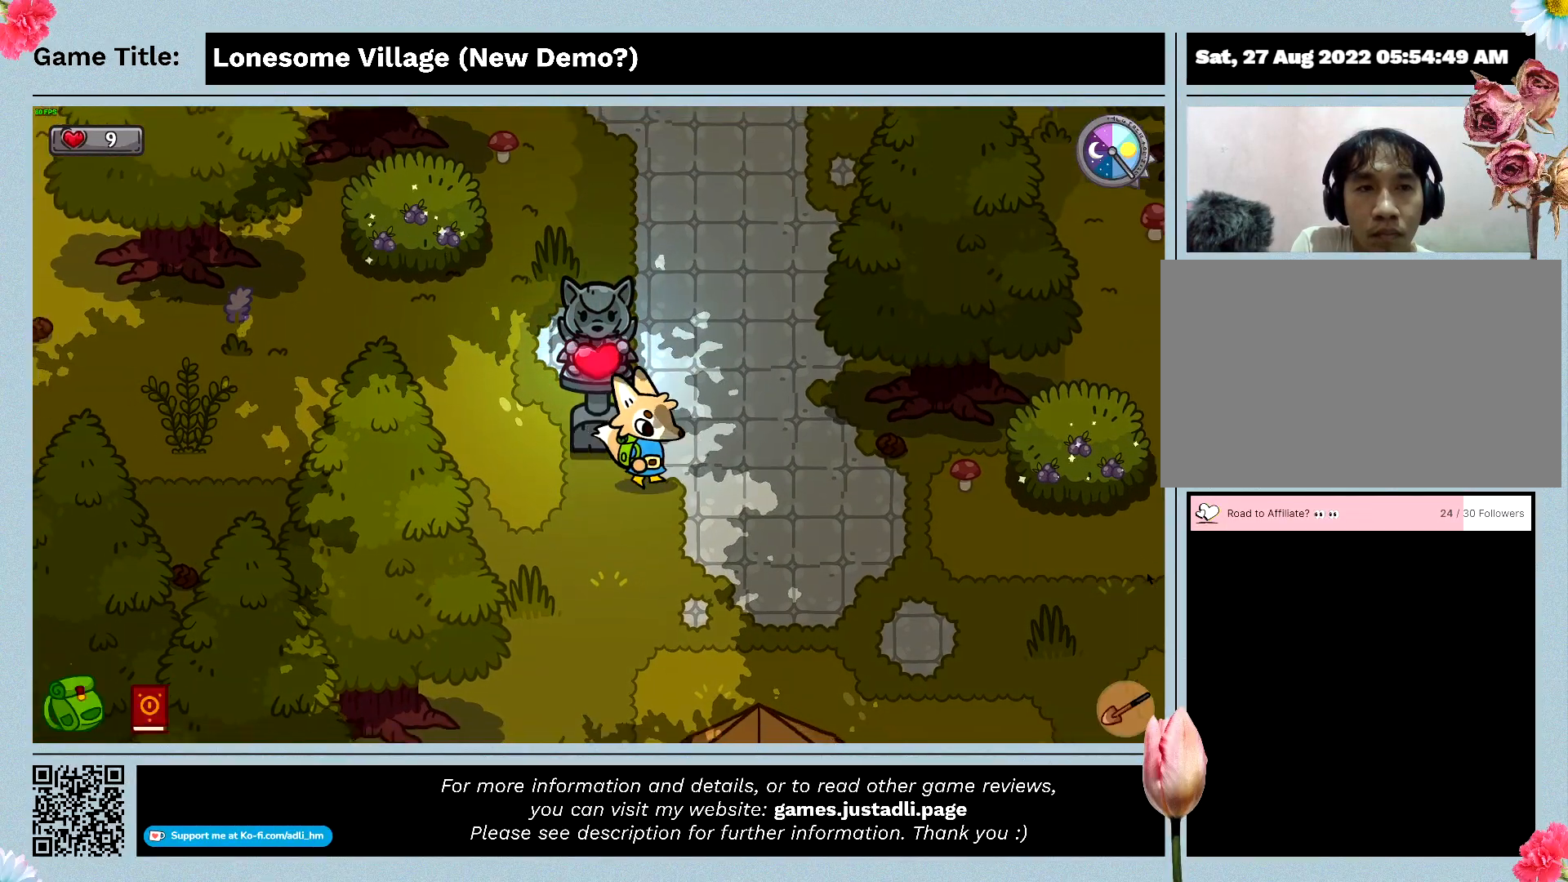
{"keys": ["d"], "mouse": [], "events": []}
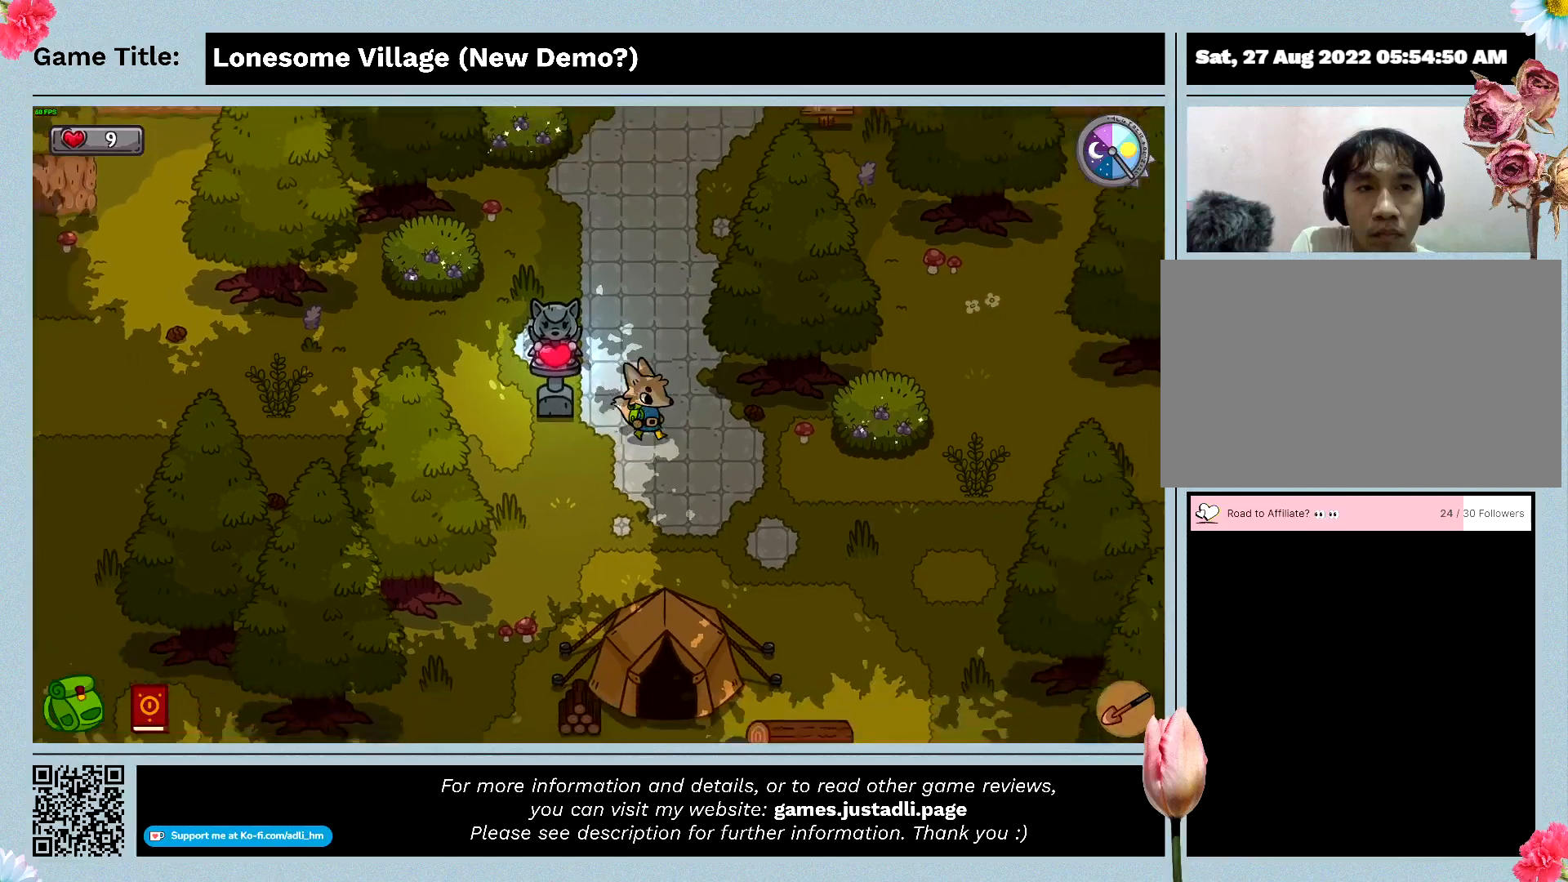
{"keys": ["d", "s"], "mouse": [], "events": [[266, "s", "down"]]}
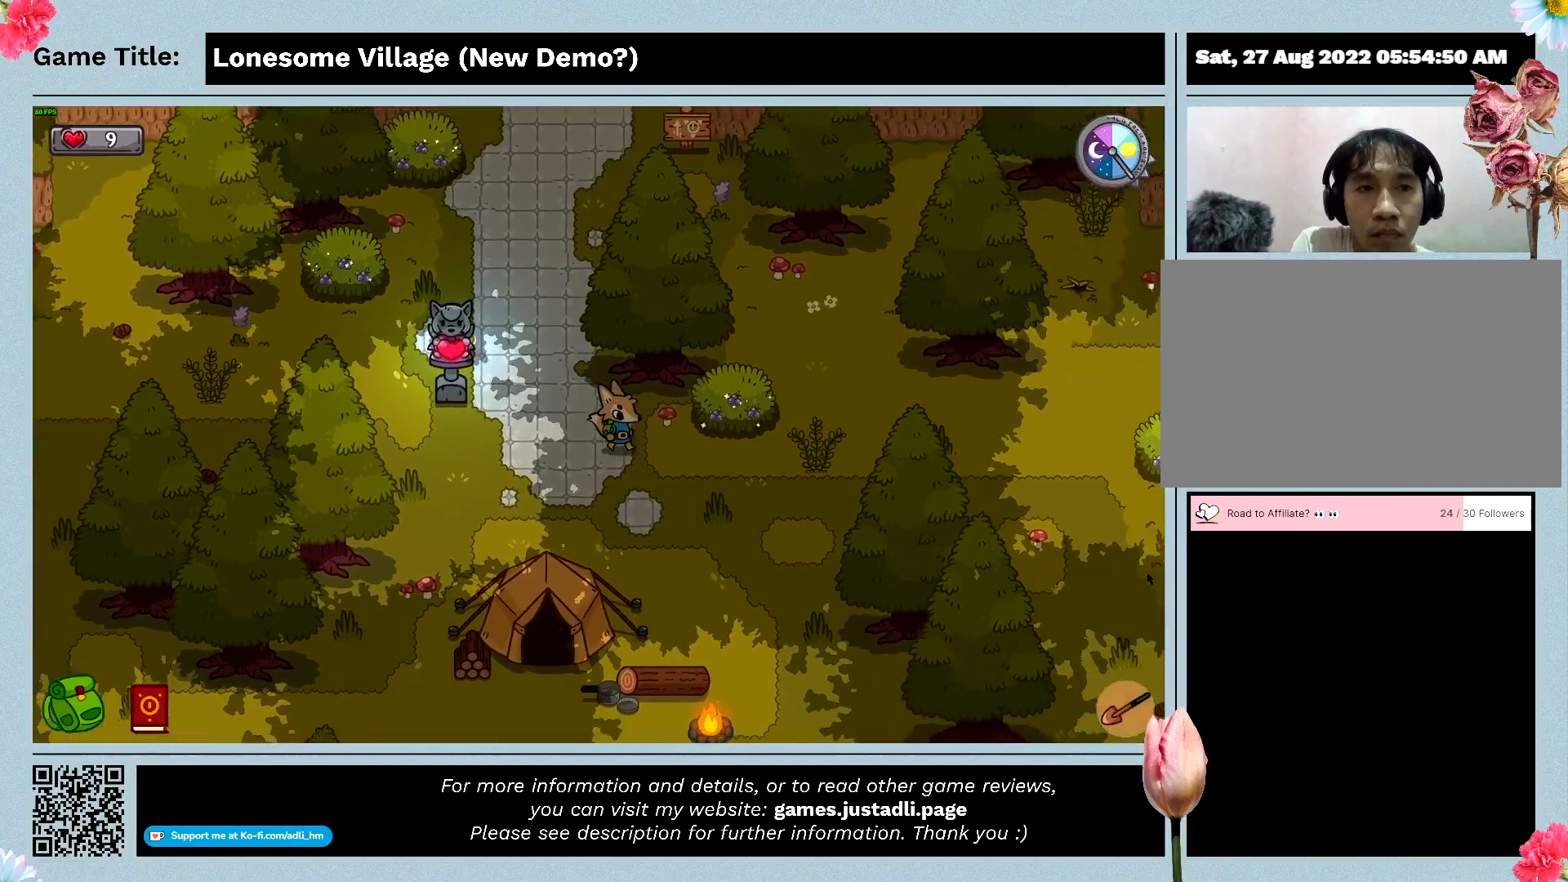
{"keys": ["d"], "mouse": [], "events": [[433, "s", "up"]]}
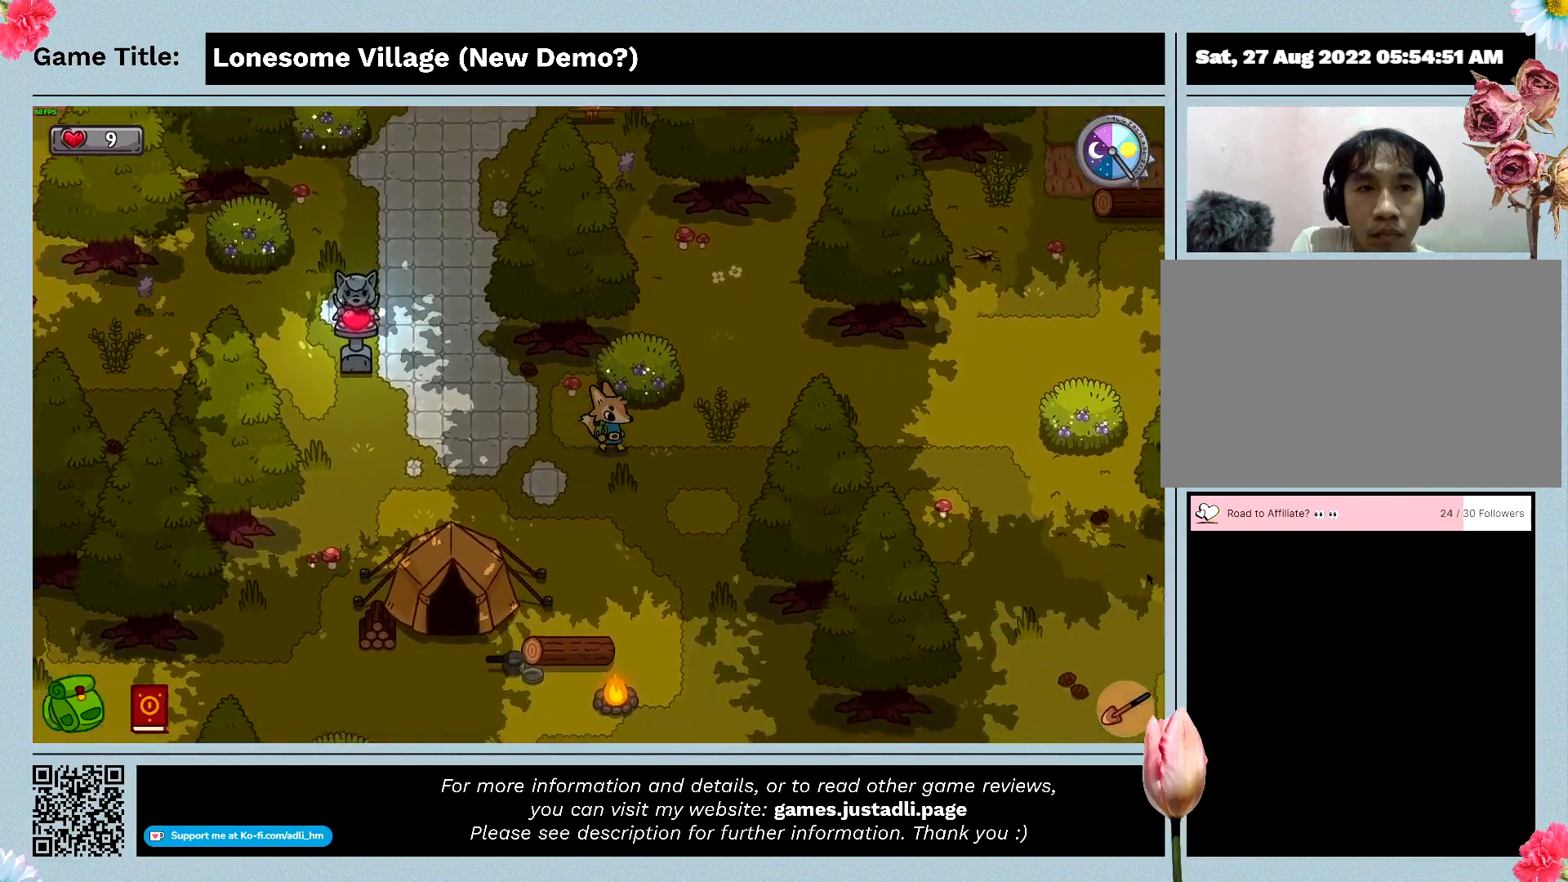
{"keys": ["d"], "mouse": [], "events": []}
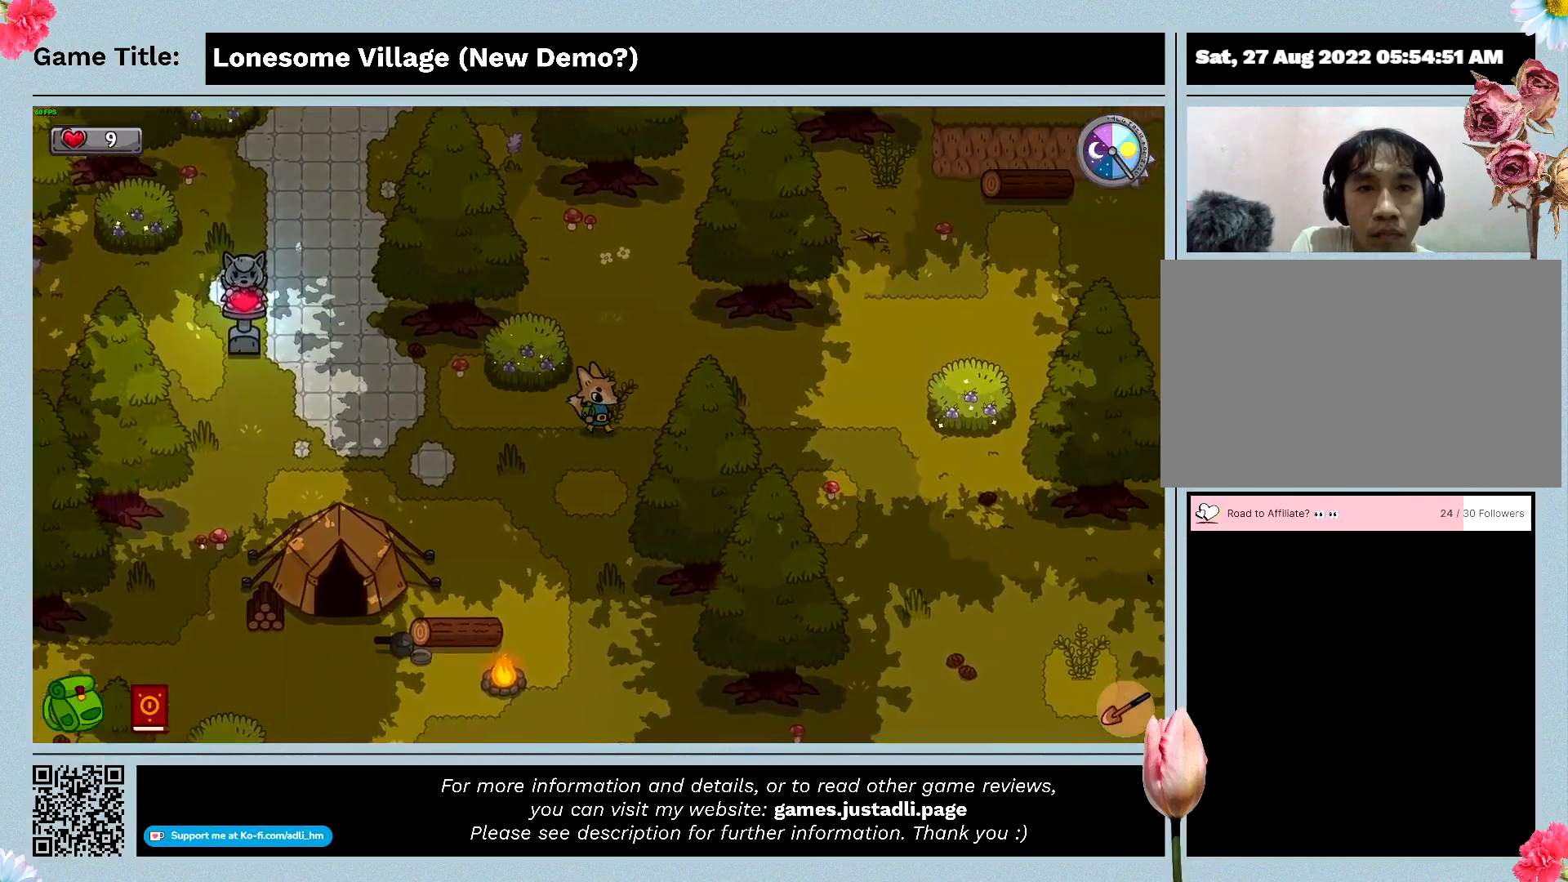
{"keys": ["d", "w"], "mouse": [], "events": [[133, "w", "down"]]}
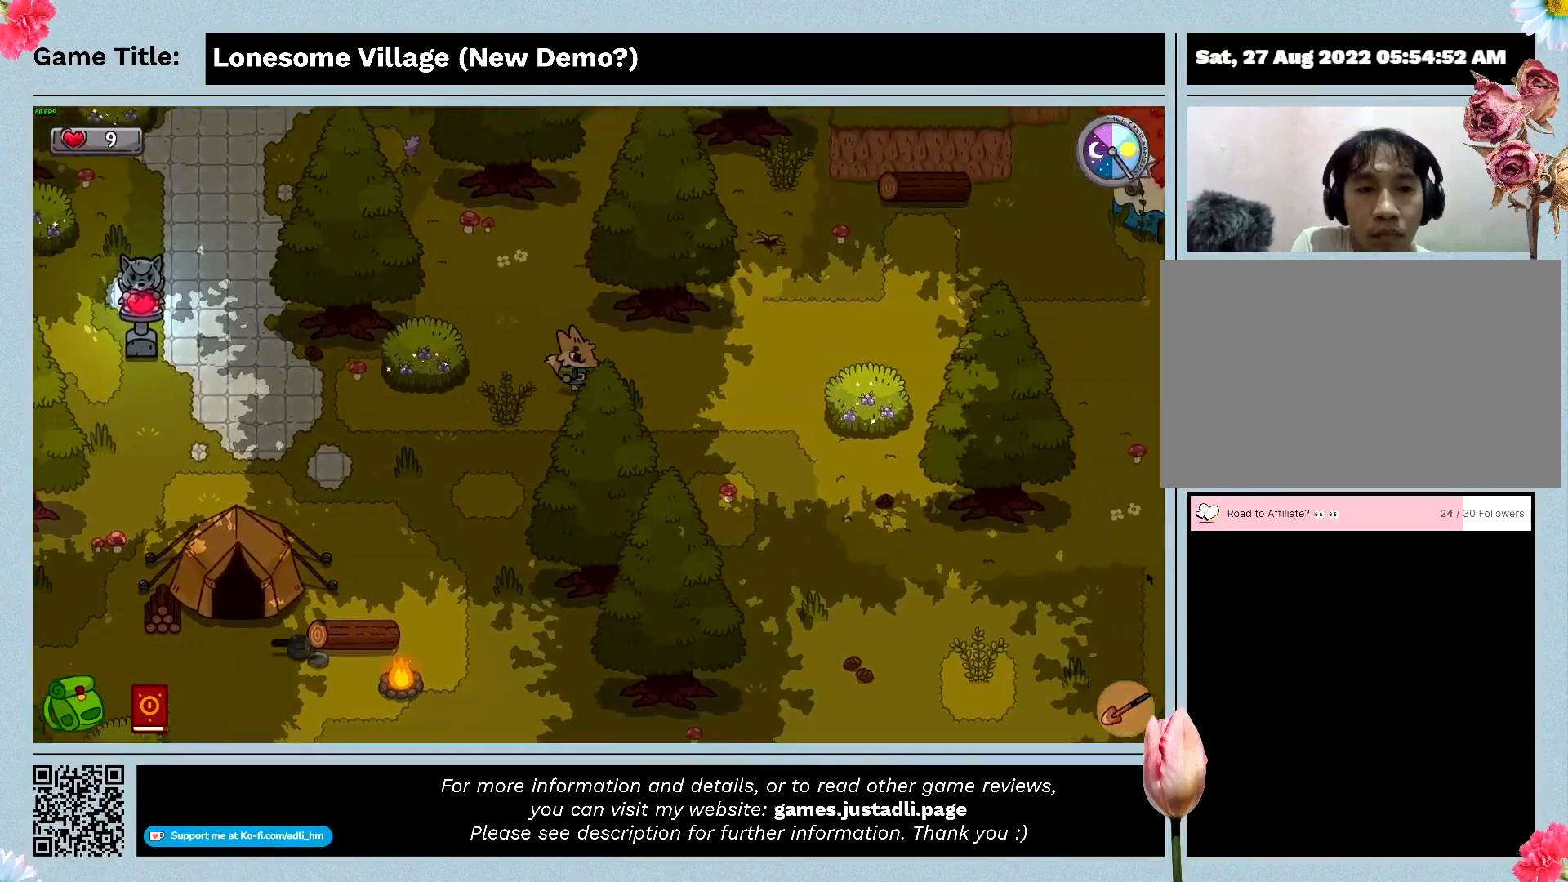
{"keys": ["d"], "mouse": [], "events": [[233, "w", "up"]]}
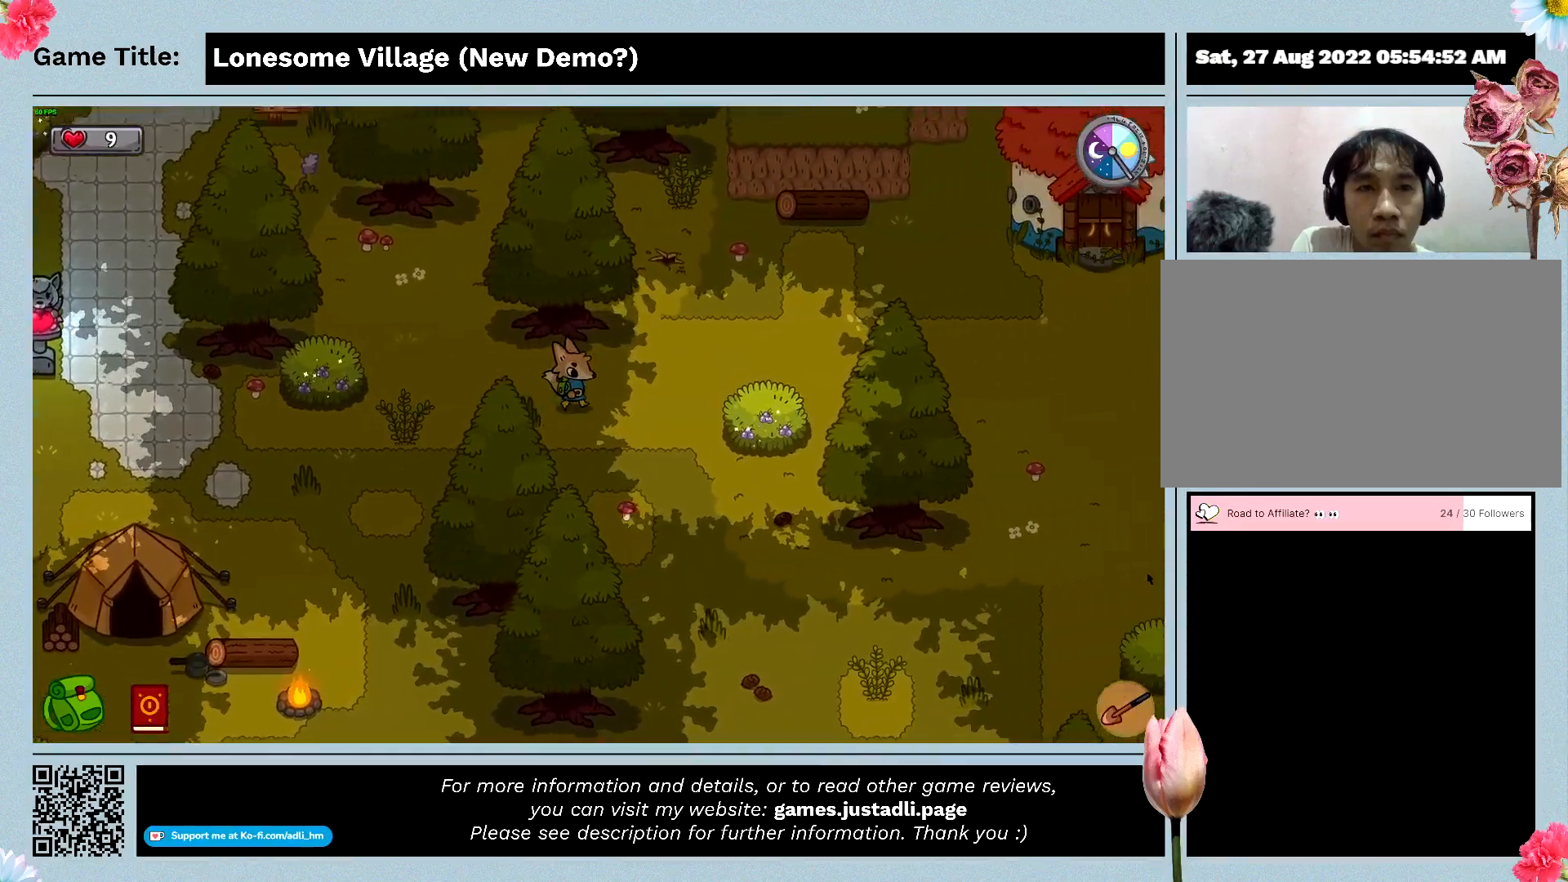
{"keys": ["d", "w"], "mouse": [], "events": [[466, "w", "down"]]}
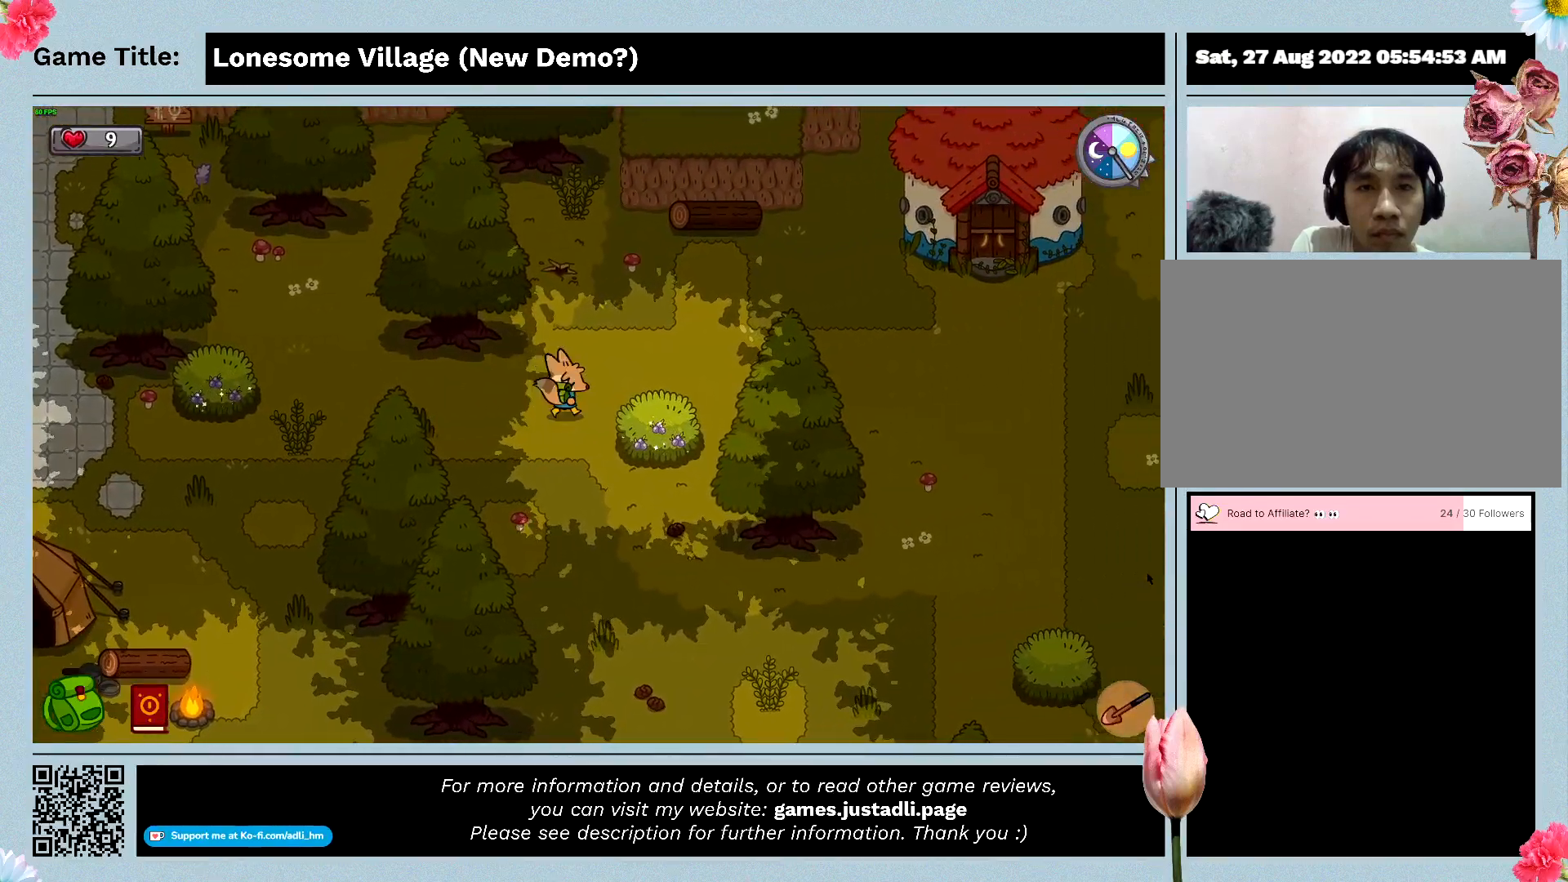
{"keys": ["w"], "mouse": [], "events": [[333, "d", "up"]]}
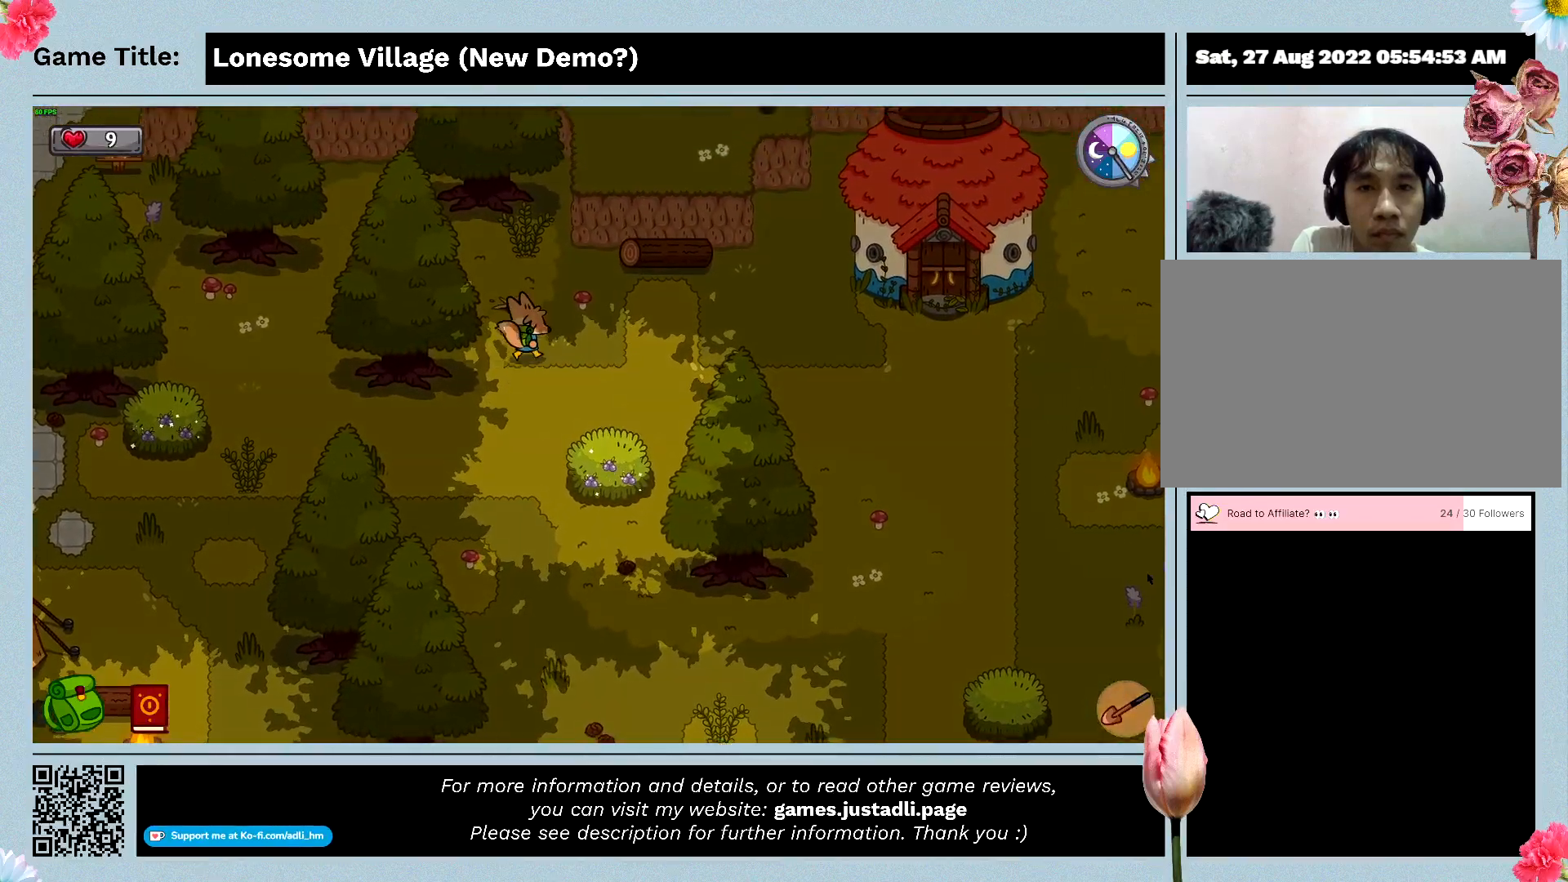
{"keys": ["w"], "mouse": [], "events": []}
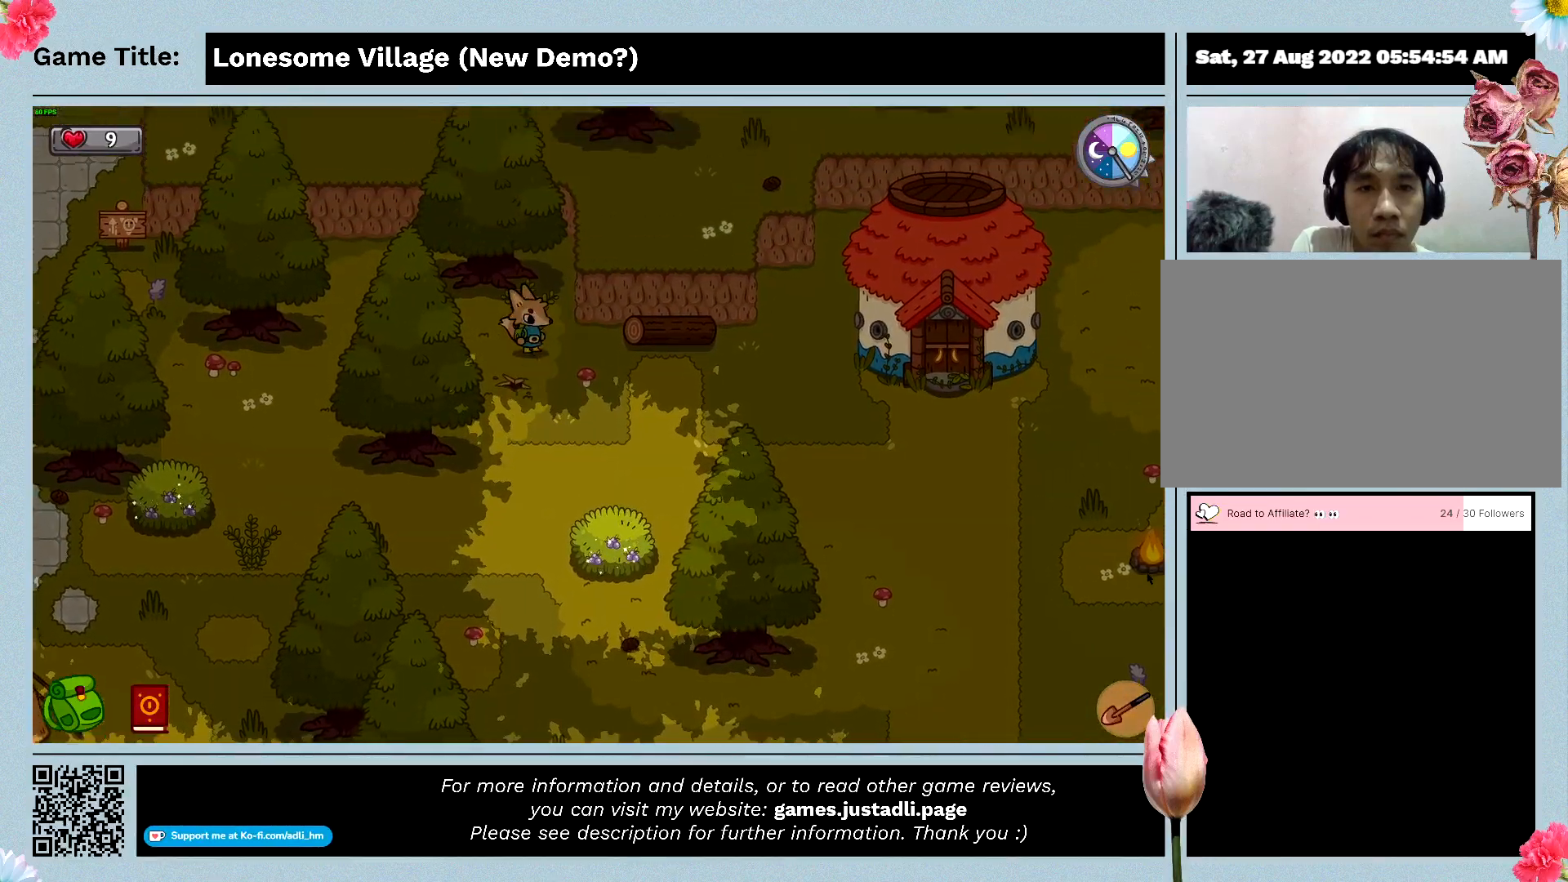
{"keys": ["s"], "mouse": [], "events": [[166, "w", "up"], [200, "s", "down"]]}
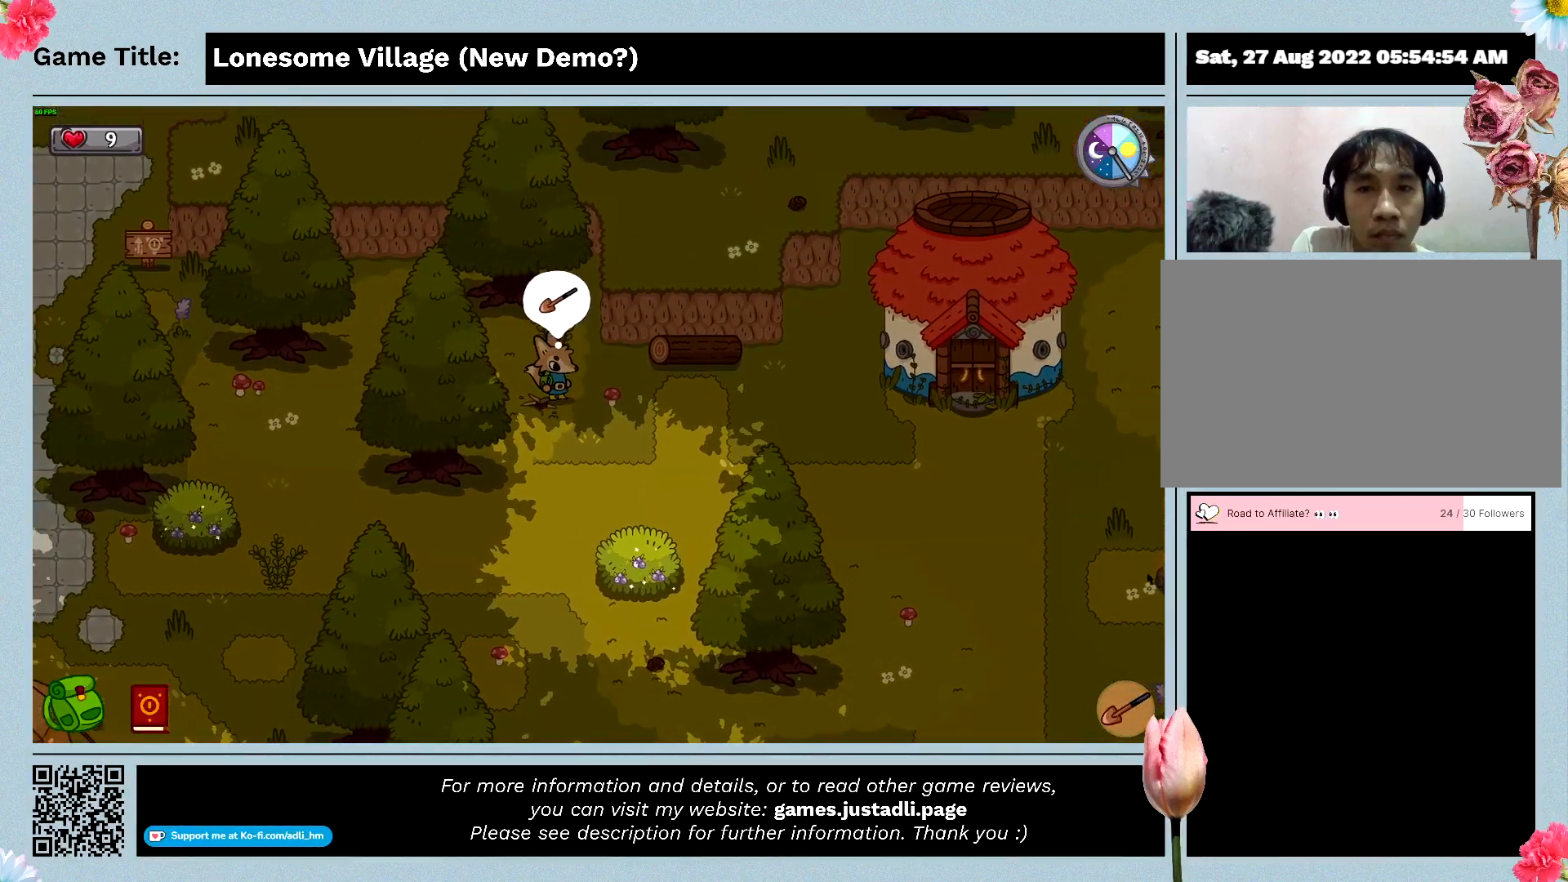
{"keys": ["e"], "mouse": [], "events": [[200, "s", "up"], [266, "e", "down"]]}
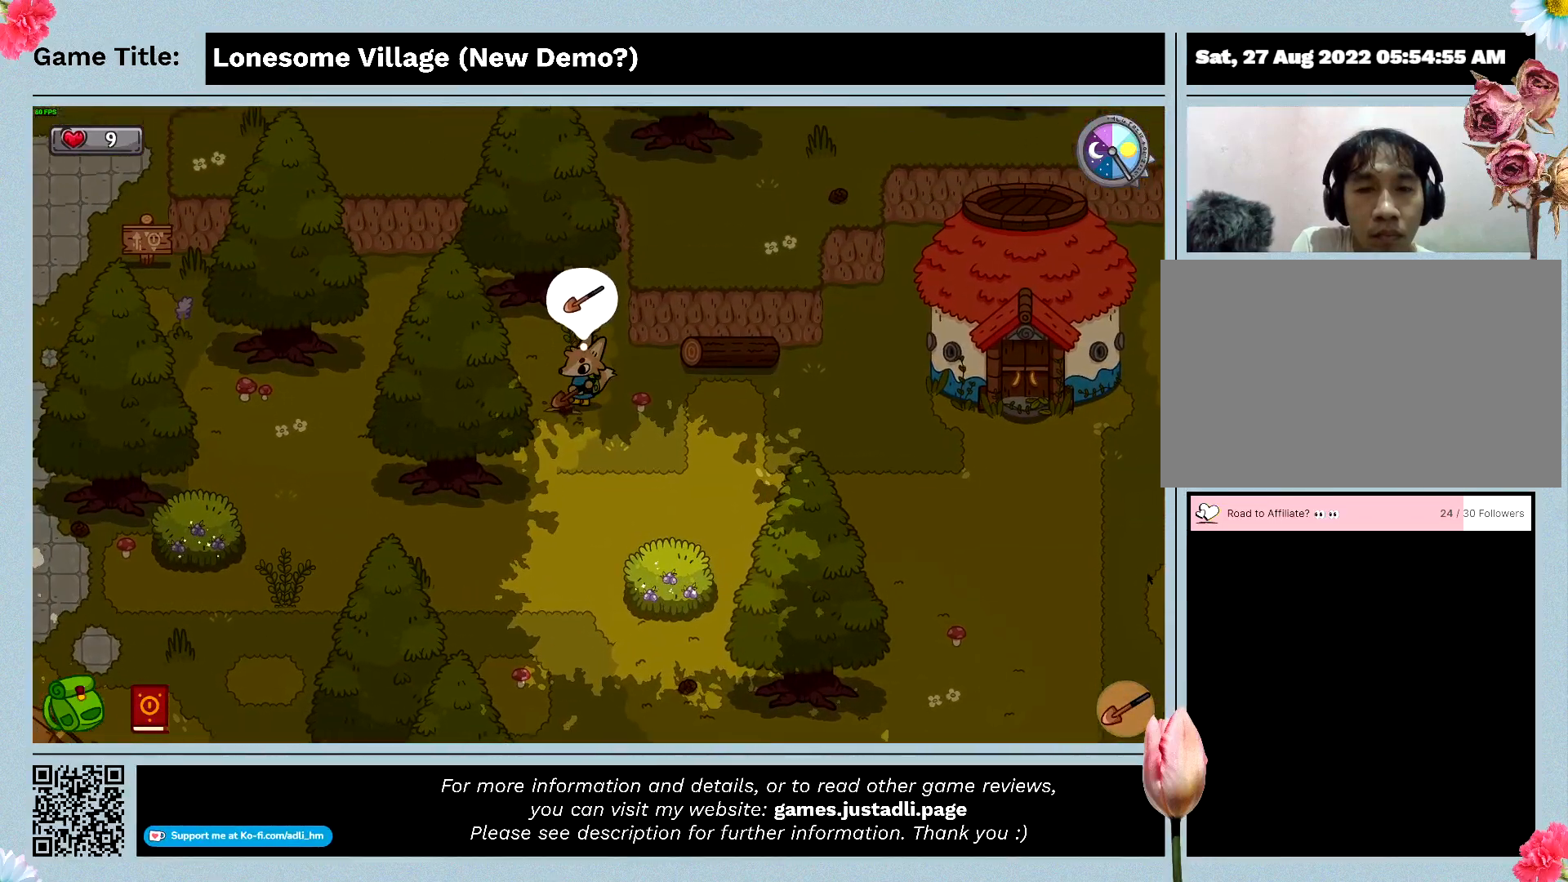
{"keys": [], "mouse": [], "events": [[266, "e", "up"]]}